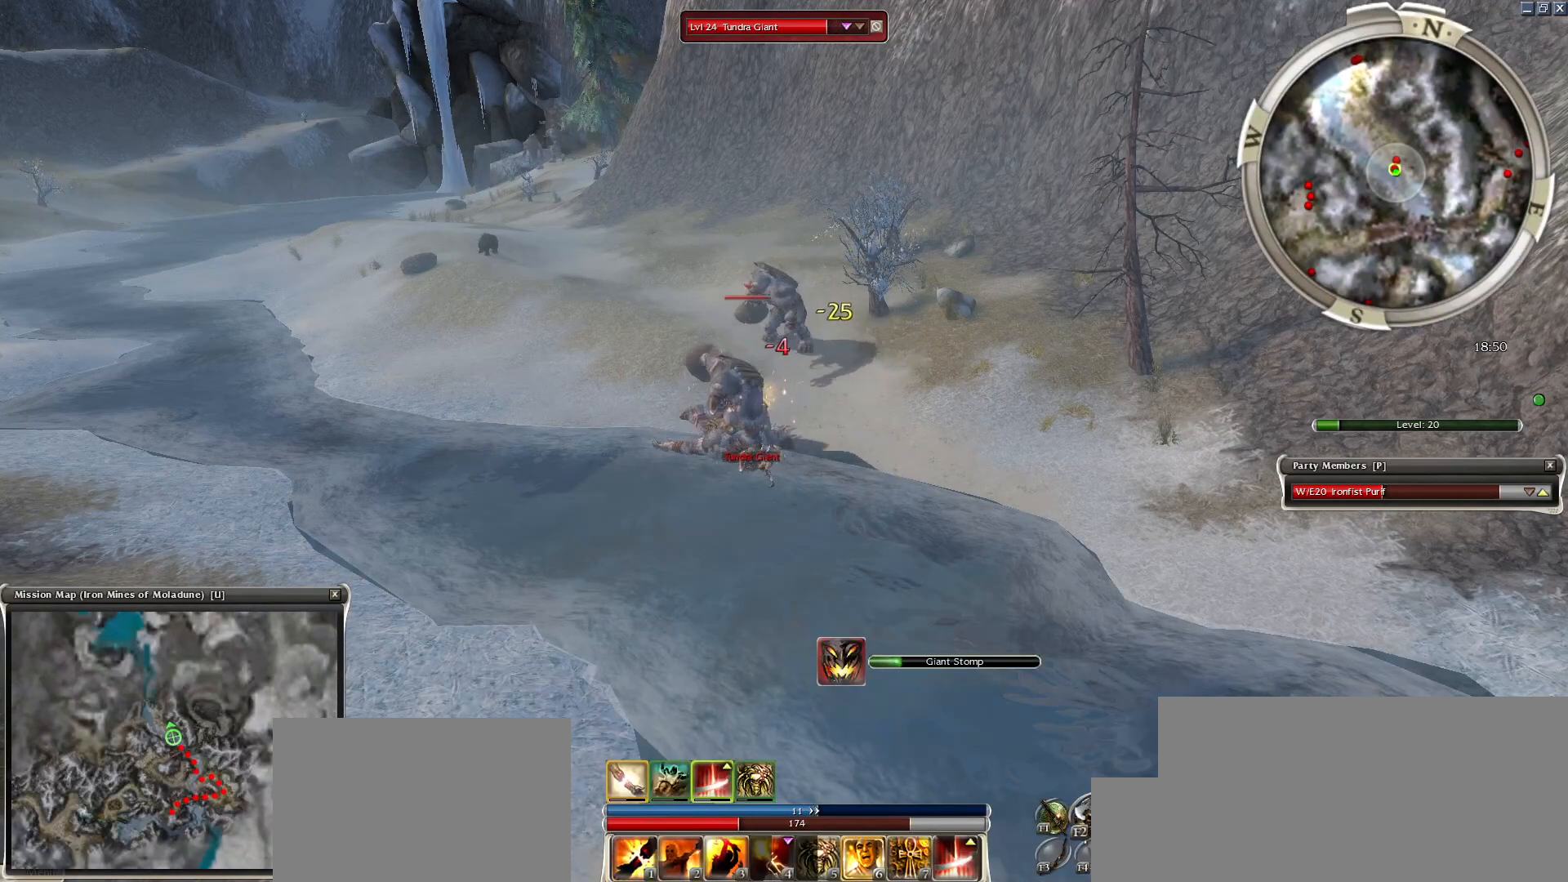
Gameplay with keyboard and mouse; each line is a JSON object with the keys and mouse buttons held at the frame after it. "events" lists presses ("down") and releases ("up") of "1", "2", "3", "4", "a", "alt", "c", "caps_lock", "ctrl", "d", "e", "f", "f1", "g", "q", "r", "s", "shift", "space", "t", "tab", "tilde", "v", "w", "x", "z", "mouse_left", "mouse_wheel", "mouse_right", "mouse_mb4" and "mouse_mb5" between this image and that frame as [ms after this image, input, new state], when the widget could be followed in between. "mouse_left", "mouse_wheel", "mouse_right", "mouse_mb4", "mouse_mb5" = the "left", "wheel", "right", "mb4", "mb5" buttons of the "mouse" list. No other keys are recorded. "wheel" means that the mouse wheel is clicked or scrolled. Mouse movement is not recorded.
{"keys": ["space"], "mouse": [], "events": [[50, "1", "down"], [150, "1", "up"], [383, "space", "down"]]}
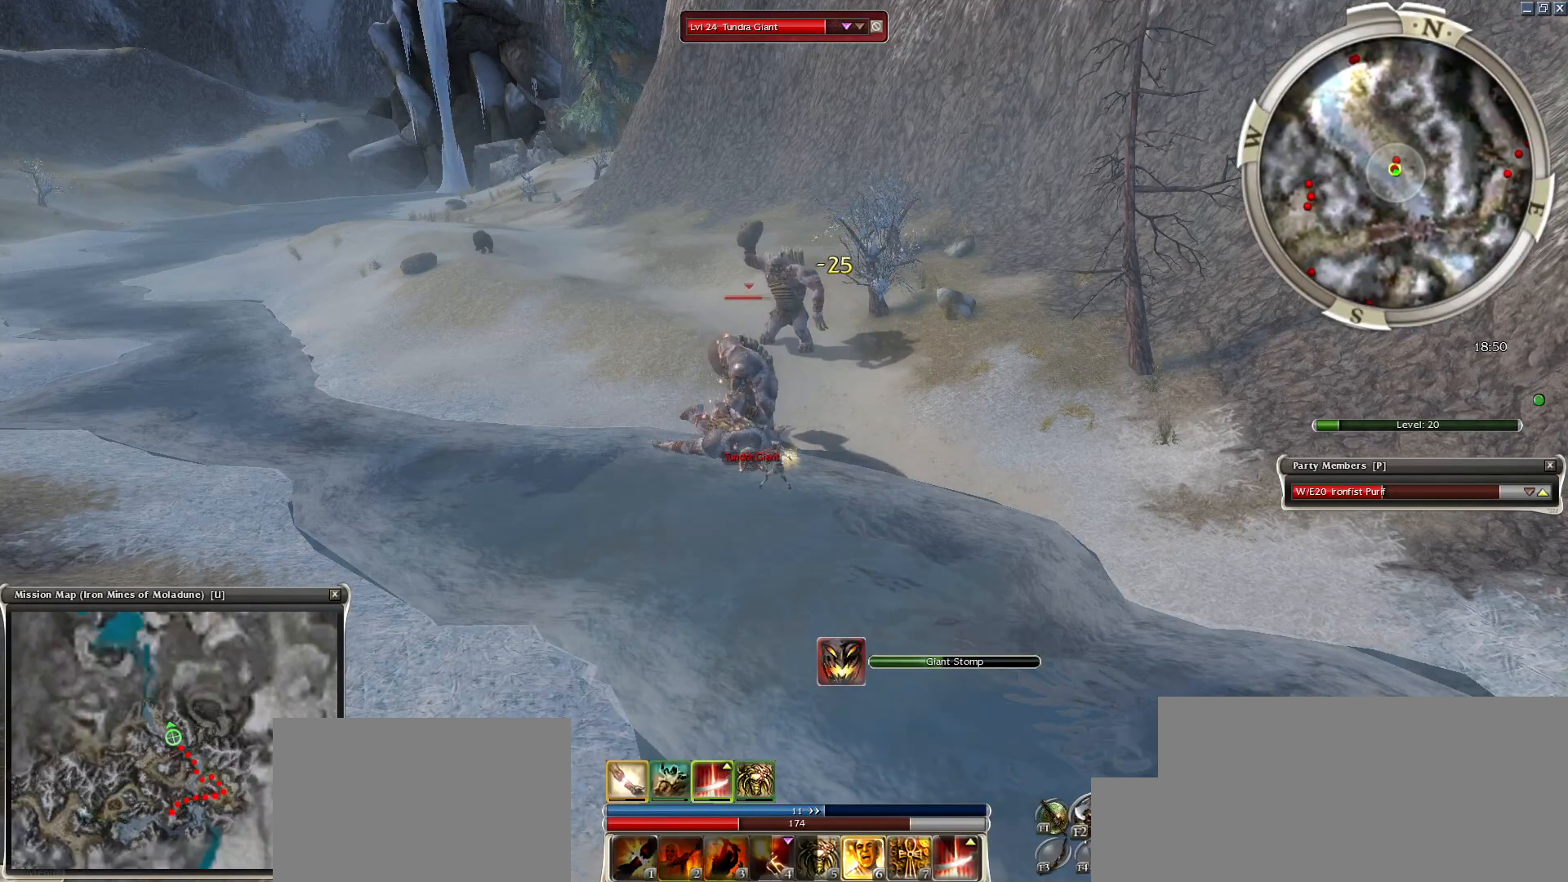
{"keys": [], "mouse": [], "events": [[83, "space", "up"], [233, "space", "down"], [383, "space", "up"]]}
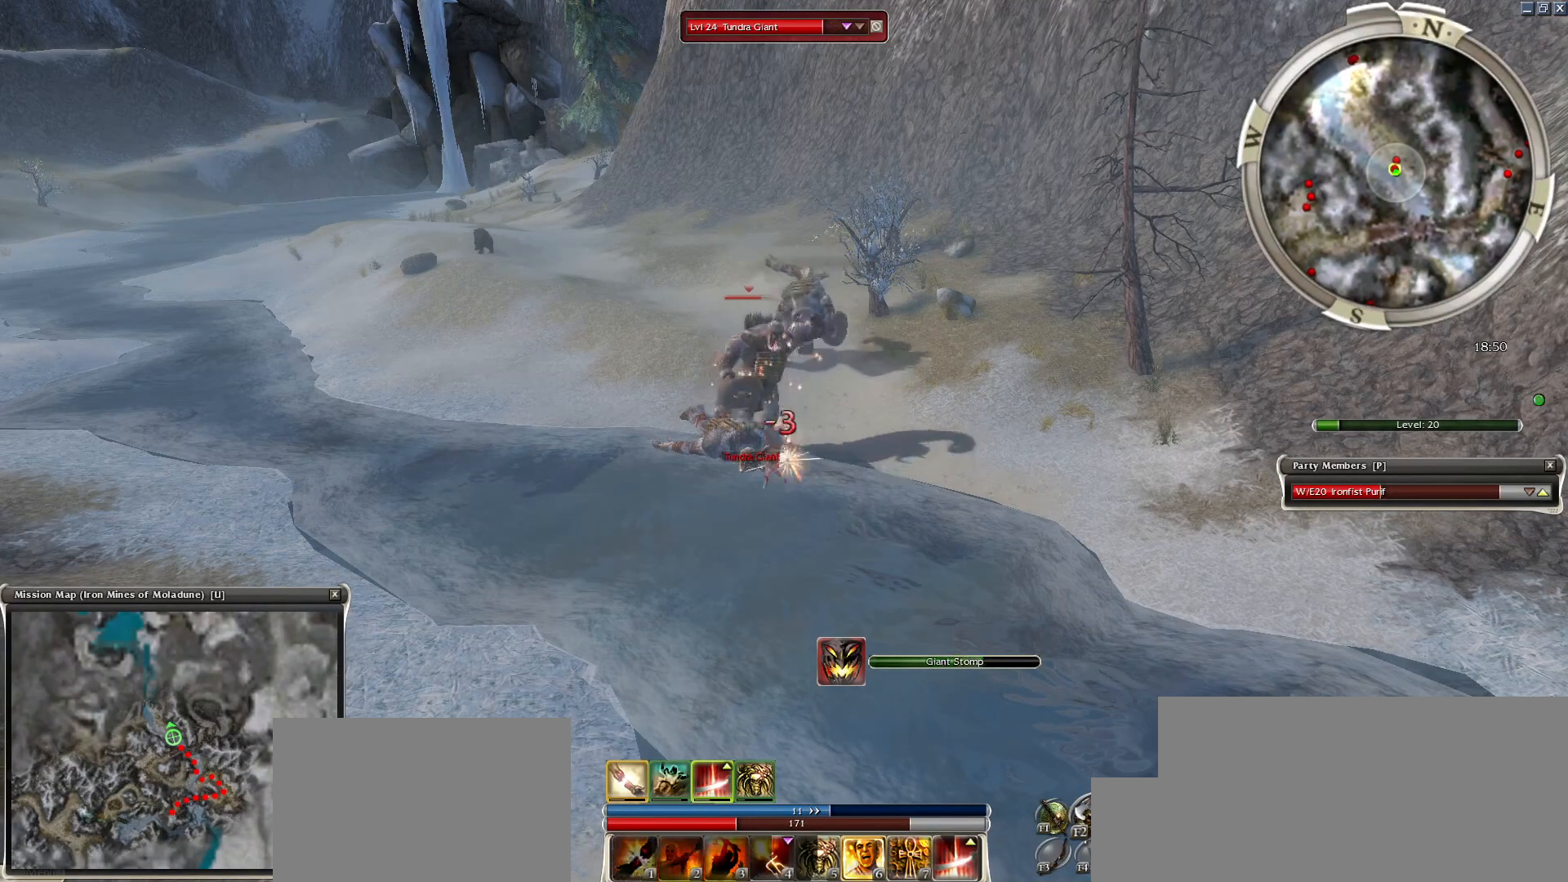
{"keys": [], "mouse": [], "events": [[33, "mouse_right", "down"], [33, "space", "down"], [183, "2", "down"], [333, "2", "up"], [383, "mouse_right", "up"], [383, "space", "up"]]}
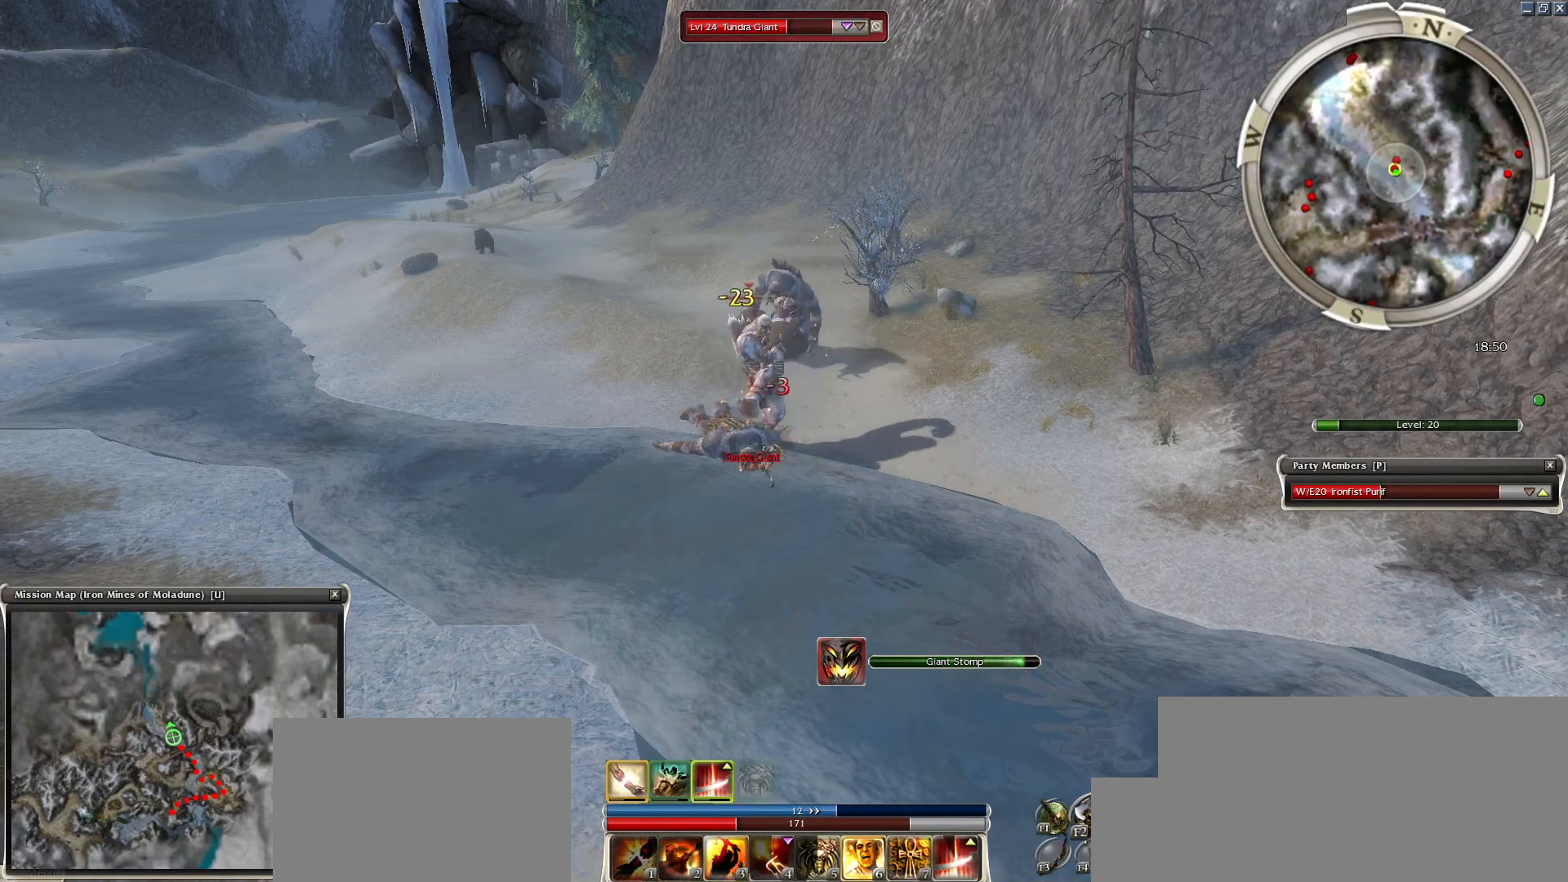
{"keys": ["space"], "mouse": ["right"], "events": [[33, "space", "down"], [133, "mouse_right", "down"], [183, "mouse_right", "up"], [183, "space", "up"], [283, "space", "down"], [333, "mouse_right", "down"], [383, "mouse_right", "up"], [433, "space", "up"], [483, "mouse_right", "down"], [483, "space", "down"]]}
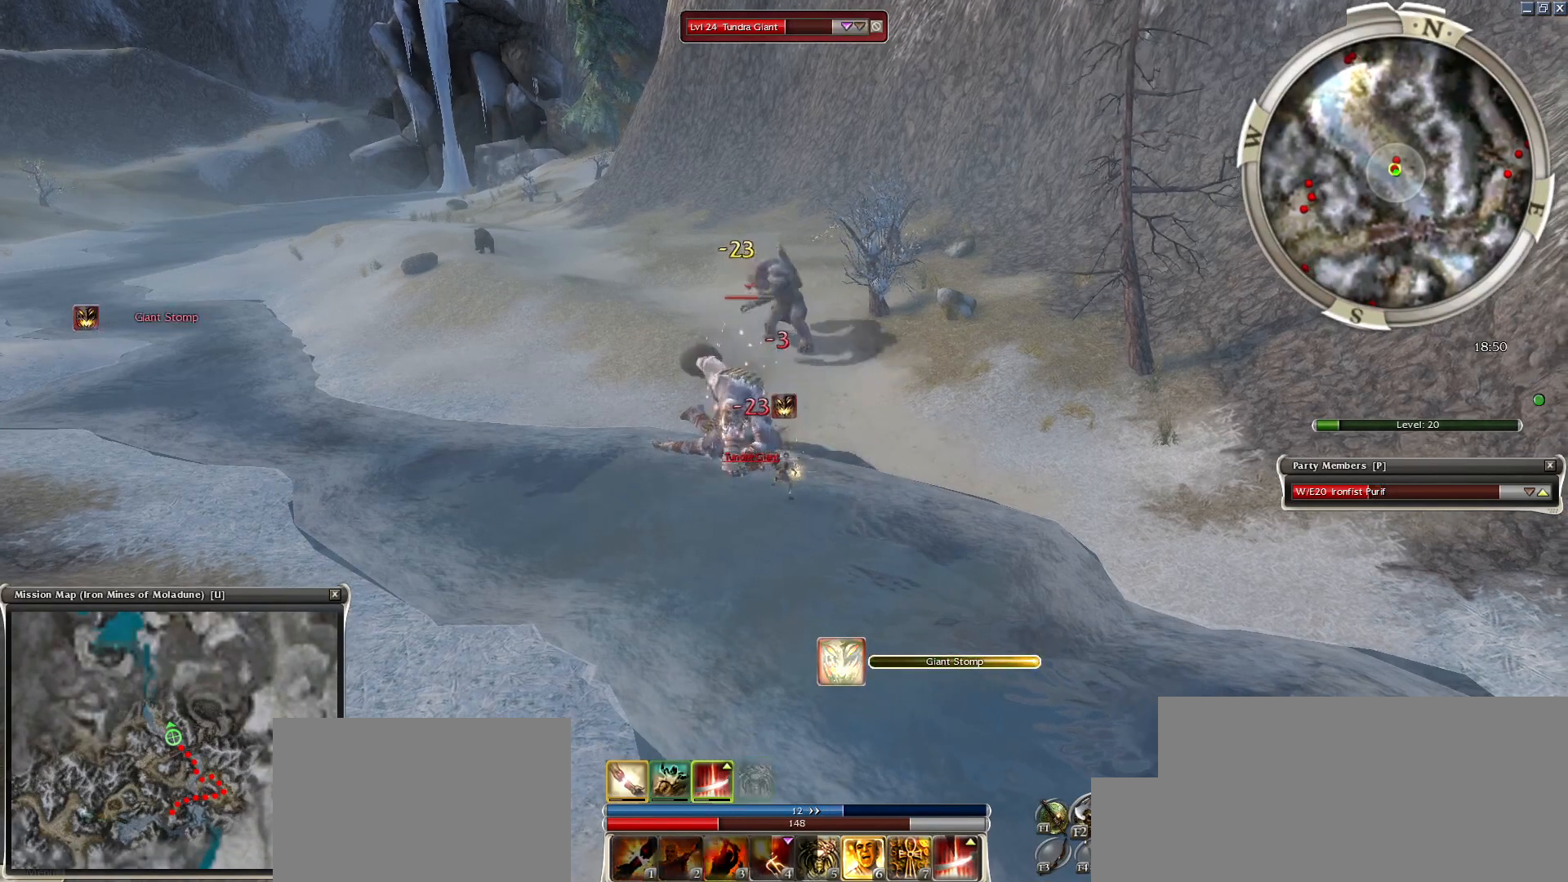
{"keys": ["space"], "mouse": [], "events": [[67, "mouse_right", "up"], [167, "space", "up"], [267, "space", "down"], [400, "space", "up"], [500, "space", "down"]]}
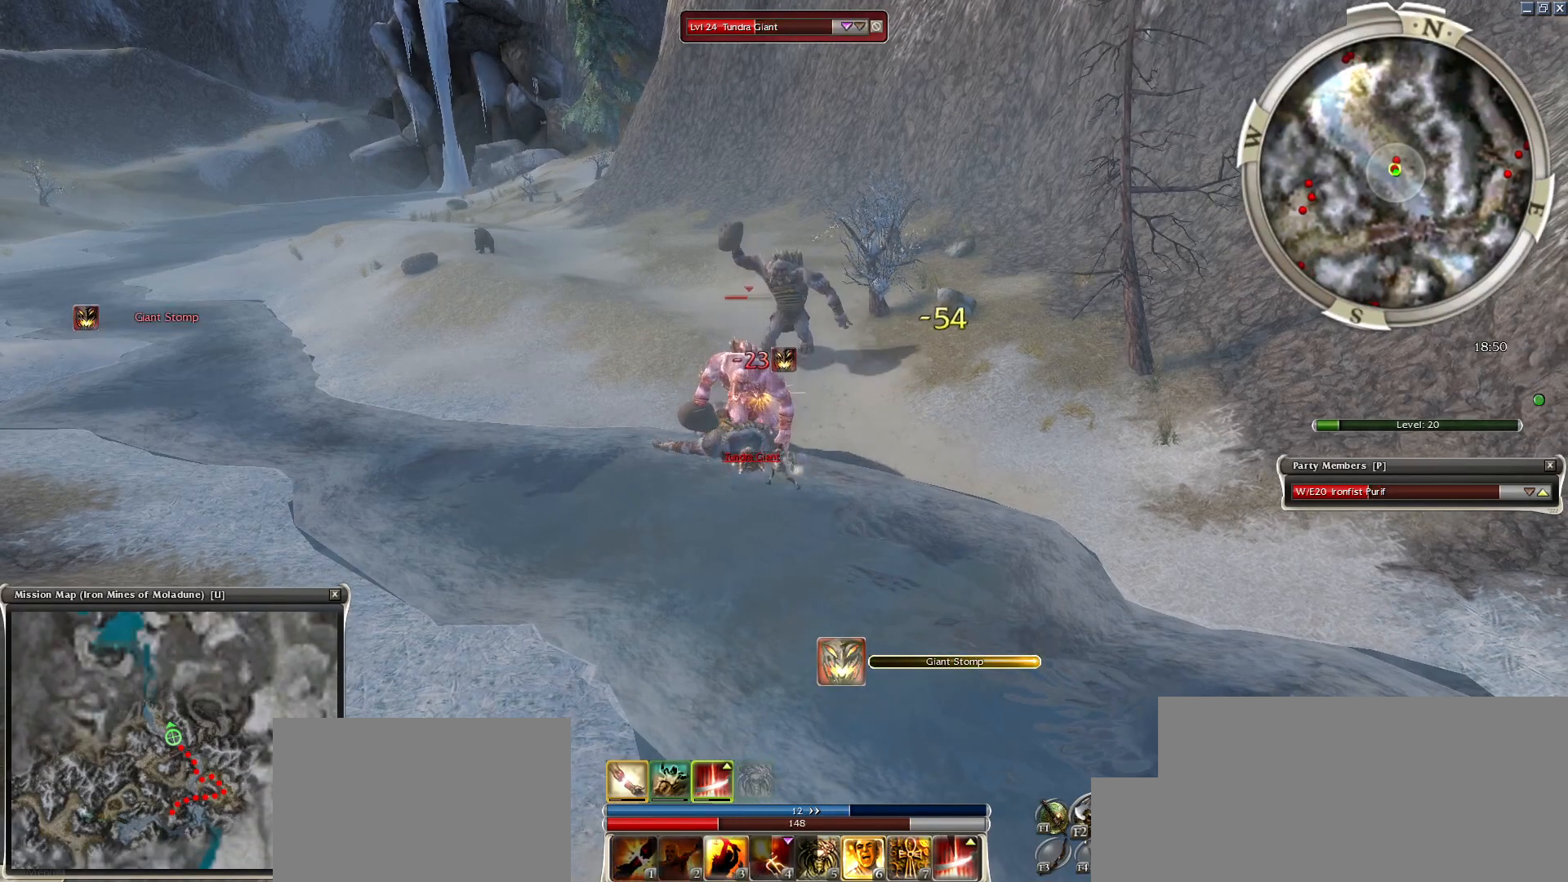
{"keys": [], "mouse": [], "events": [[133, "mouse_left", "down"], [183, "space", "up"], [233, "mouse_left", "up"], [283, "space", "down"], [467, "space", "up"]]}
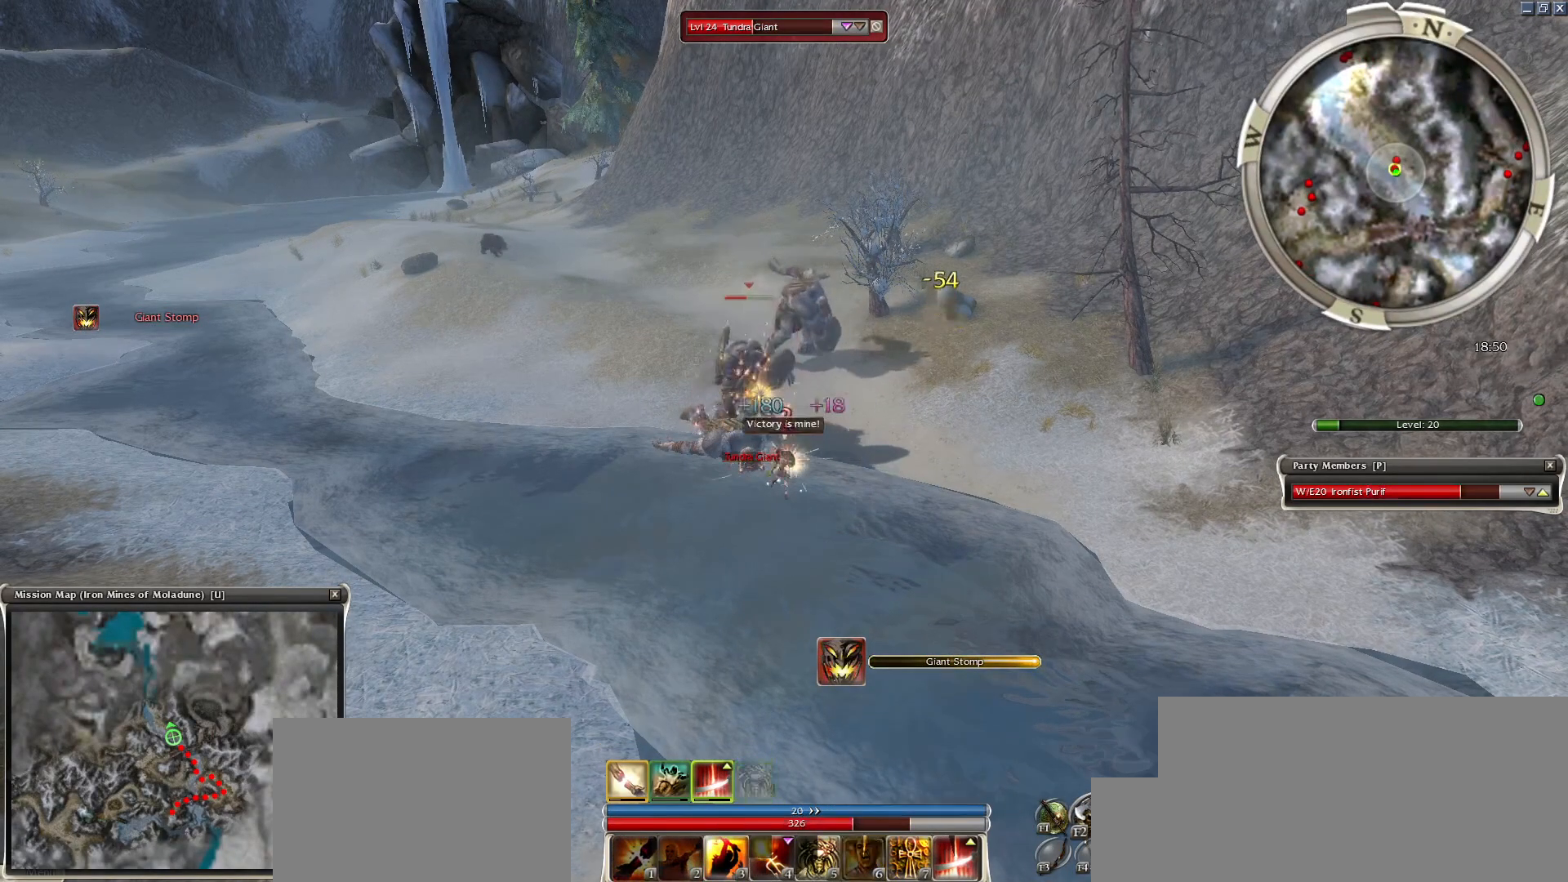
{"keys": [], "mouse": [], "events": [[100, "3", "down"], [200, "3", "up"], [300, "3", "down"], [383, "3", "up"], [383, "mouse_right", "down"], [433, "mouse_right", "up"]]}
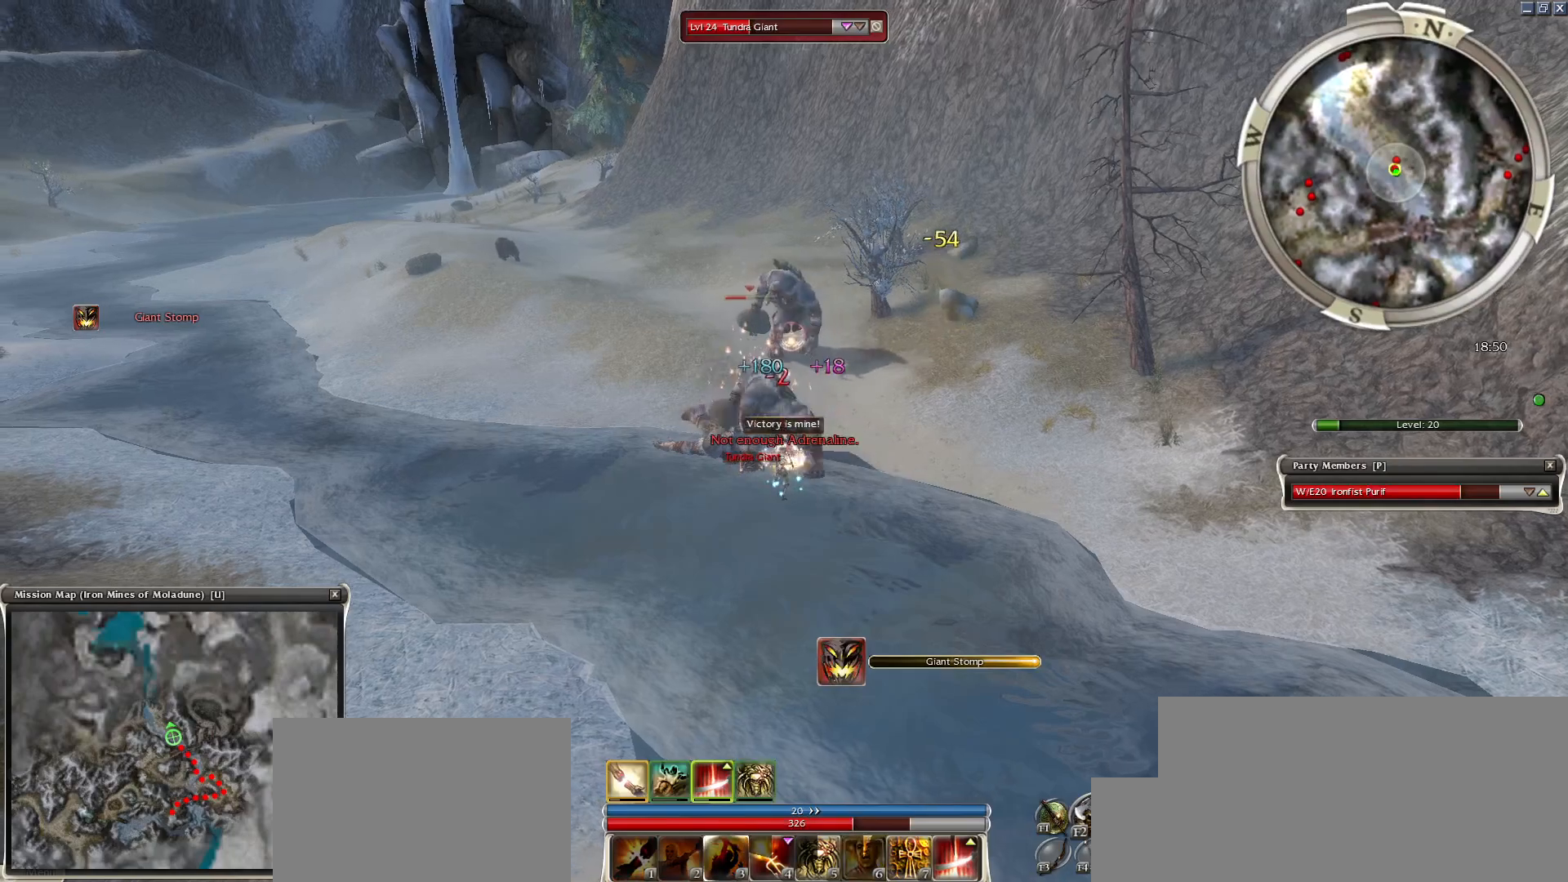
{"keys": [], "mouse": ["left"], "events": [[33, "space", "down"], [167, "space", "up"], [267, "space", "down"], [450, "mouse_left", "down"], [450, "space", "up"]]}
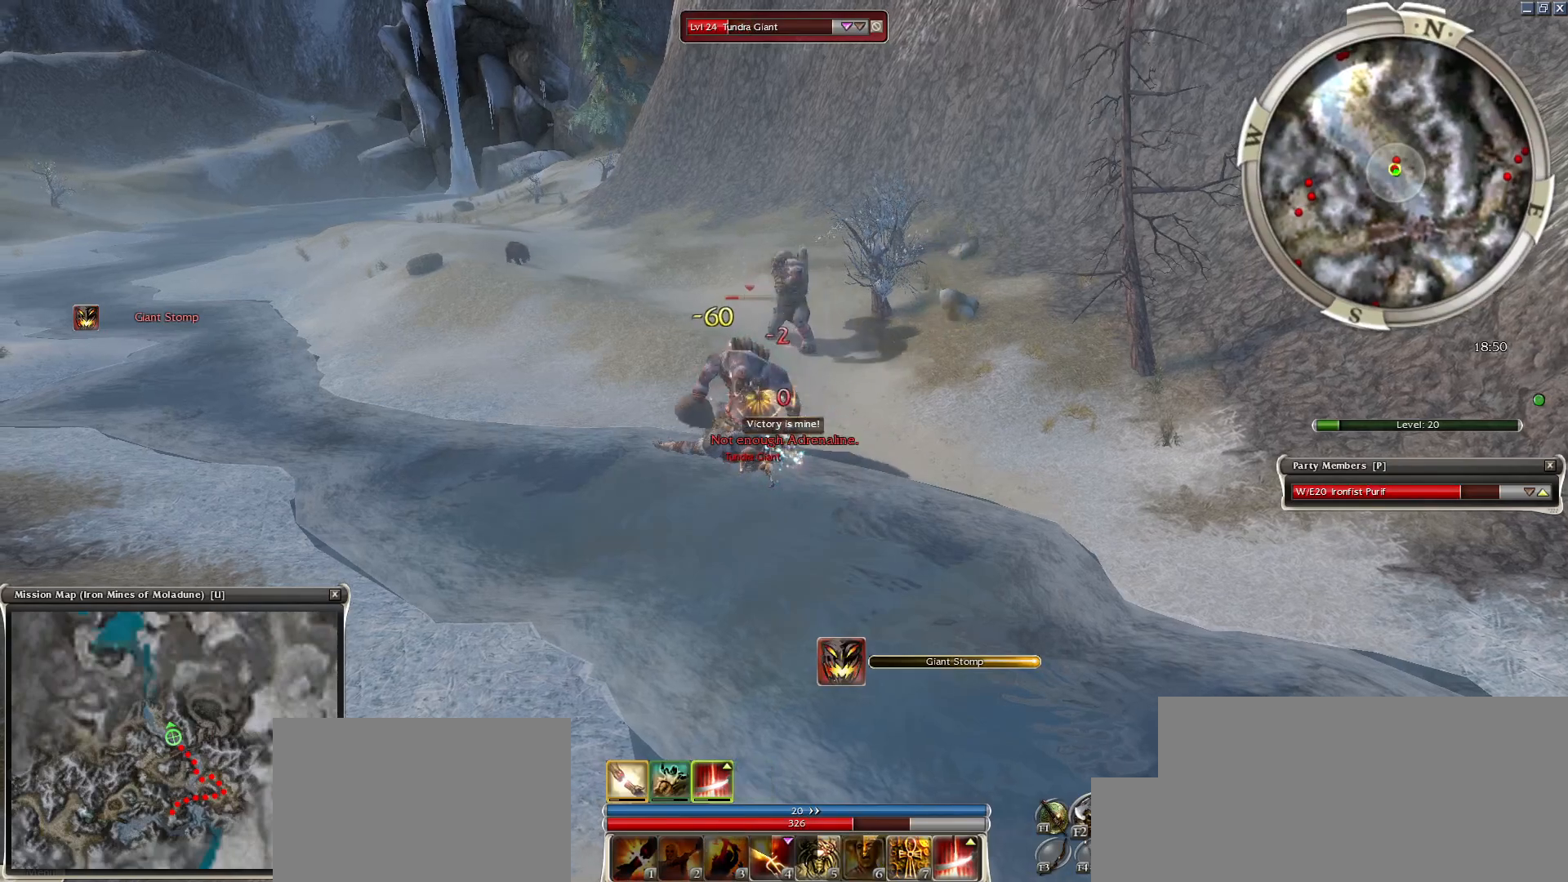
{"keys": [], "mouse": ["right"], "events": [[83, "mouse_left", "up"], [133, "mouse_left", "down"], [283, "mouse_left", "up"], [317, "space", "down"], [367, "mouse_right", "down"], [467, "space", "up"]]}
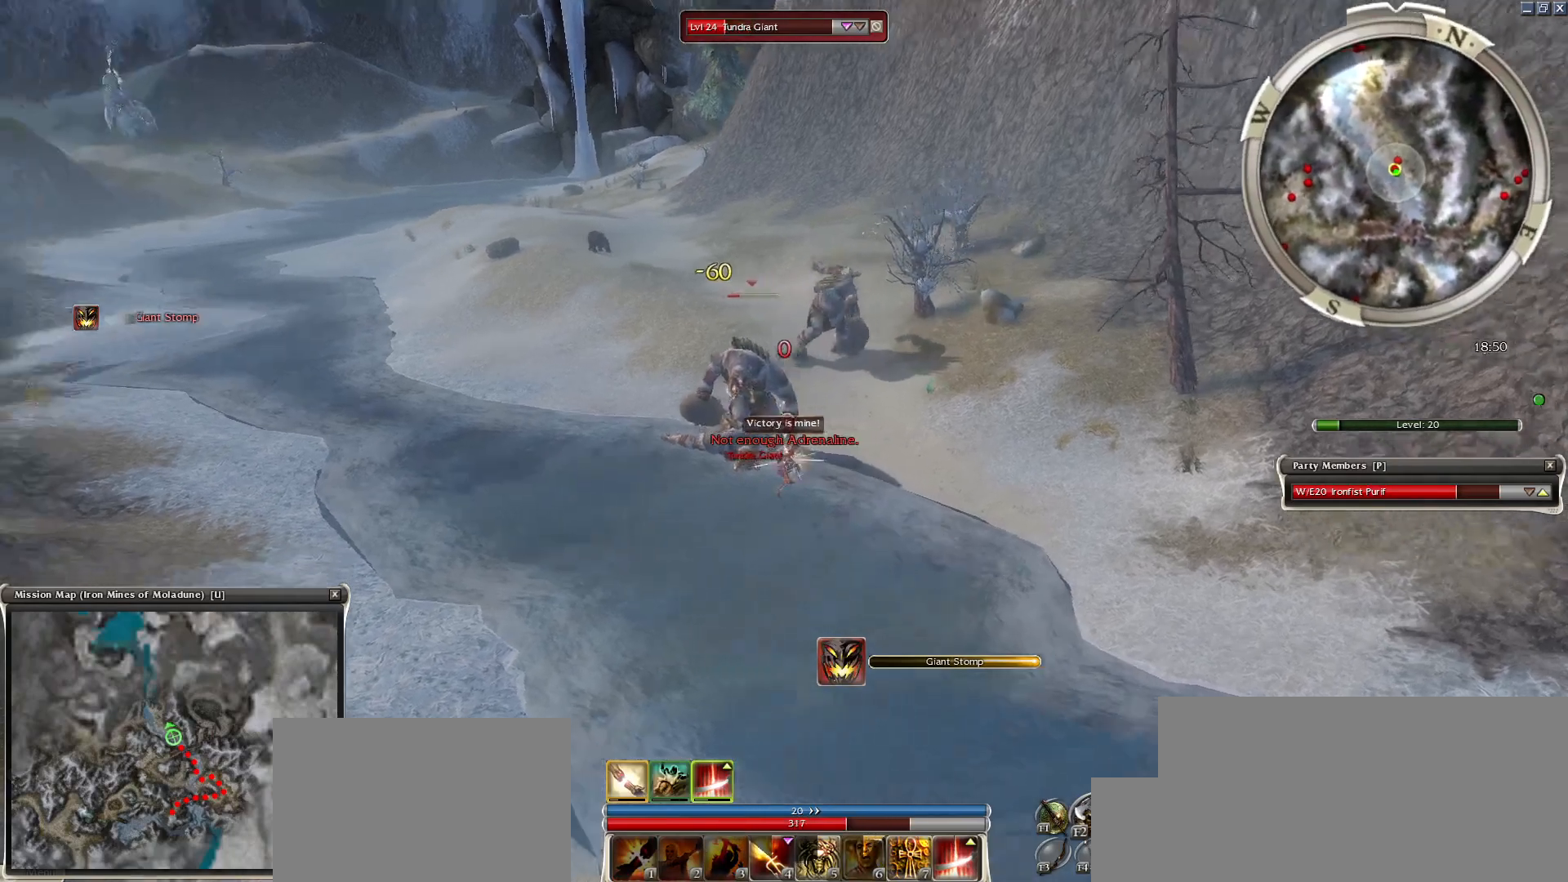
{"keys": [], "mouse": [], "events": [[17, "mouse_right", "up"], [50, "space", "down"], [200, "space", "up"], [283, "space", "down"], [483, "space", "up"]]}
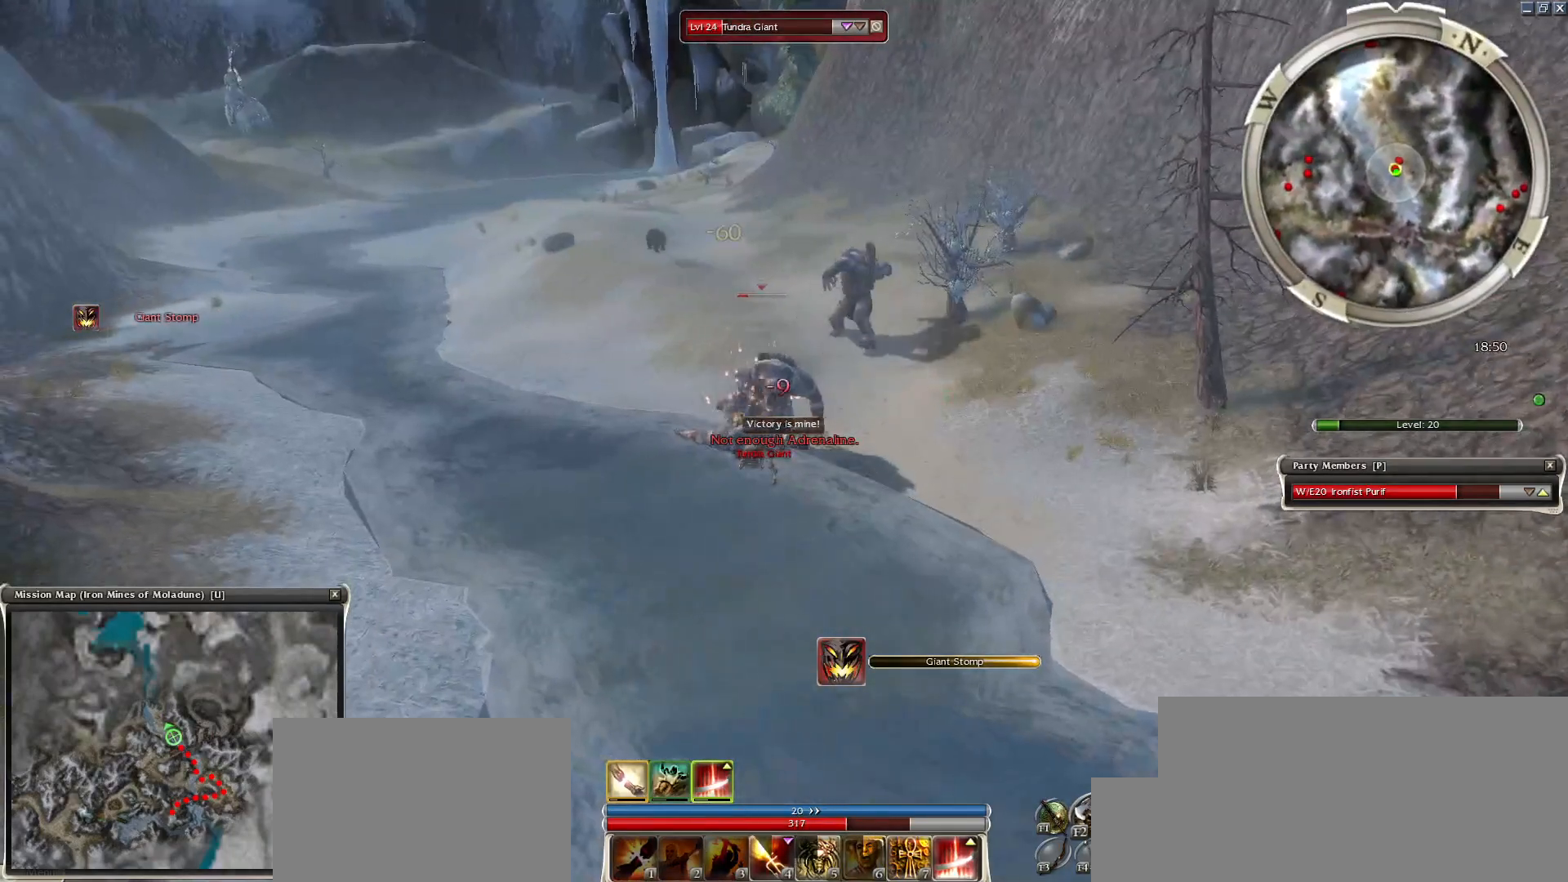
{"keys": [], "mouse": [], "events": [[33, "space", "down"], [217, "mouse_left", "down"], [217, "space", "up"], [350, "mouse_left", "up"], [400, "mouse_left", "down"], [500, "mouse_left", "up"]]}
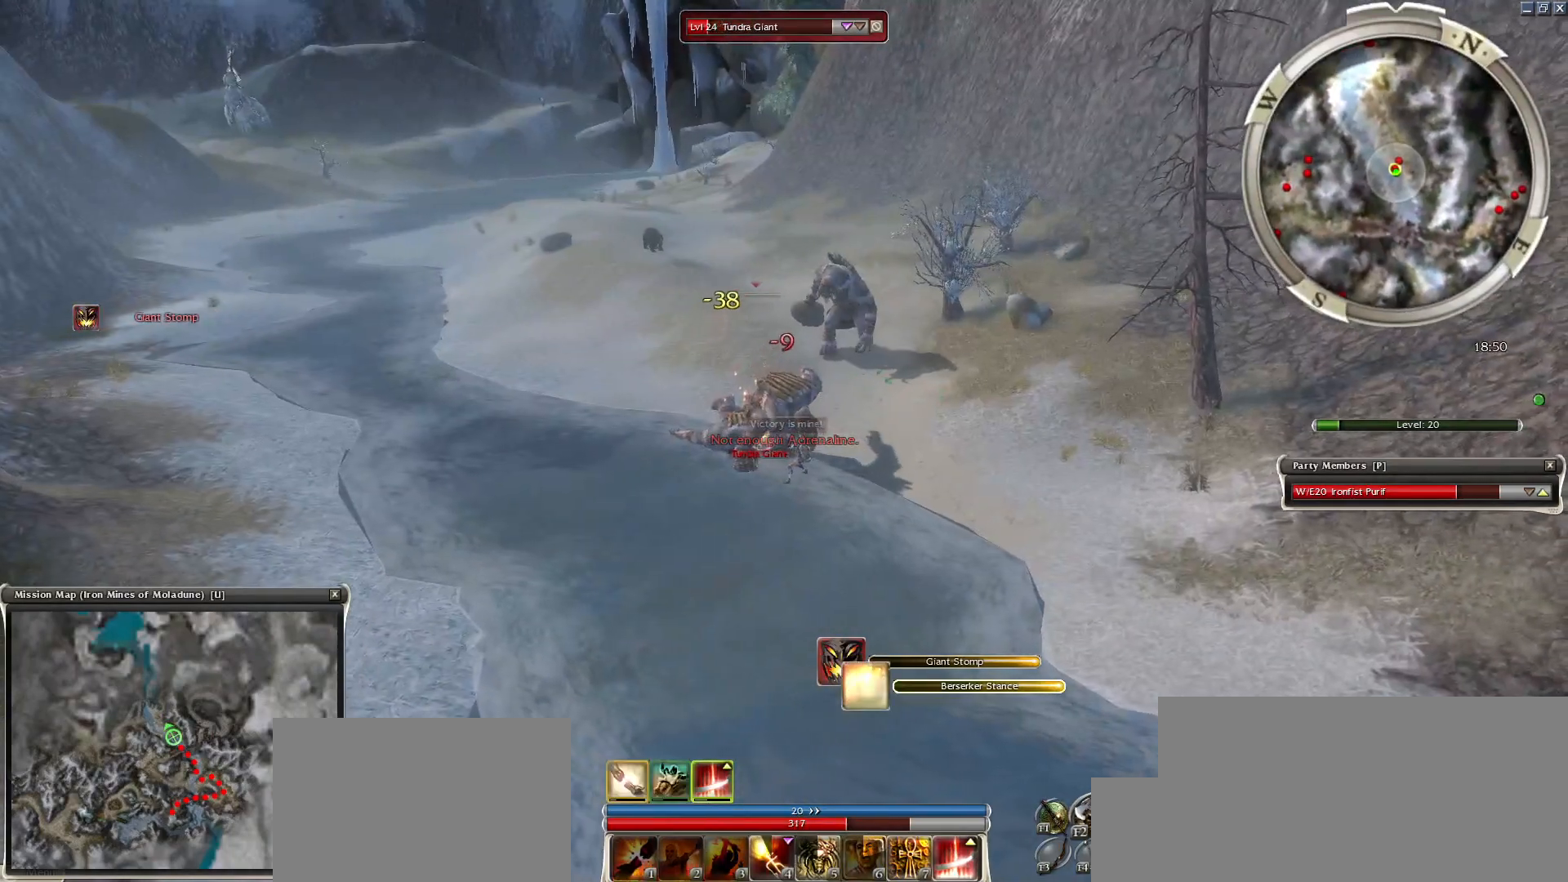
{"keys": ["space"], "mouse": [], "events": [[133, "space", "down"], [283, "mouse_right", "down"], [283, "space", "up"], [367, "mouse_right", "up"], [367, "space", "down"]]}
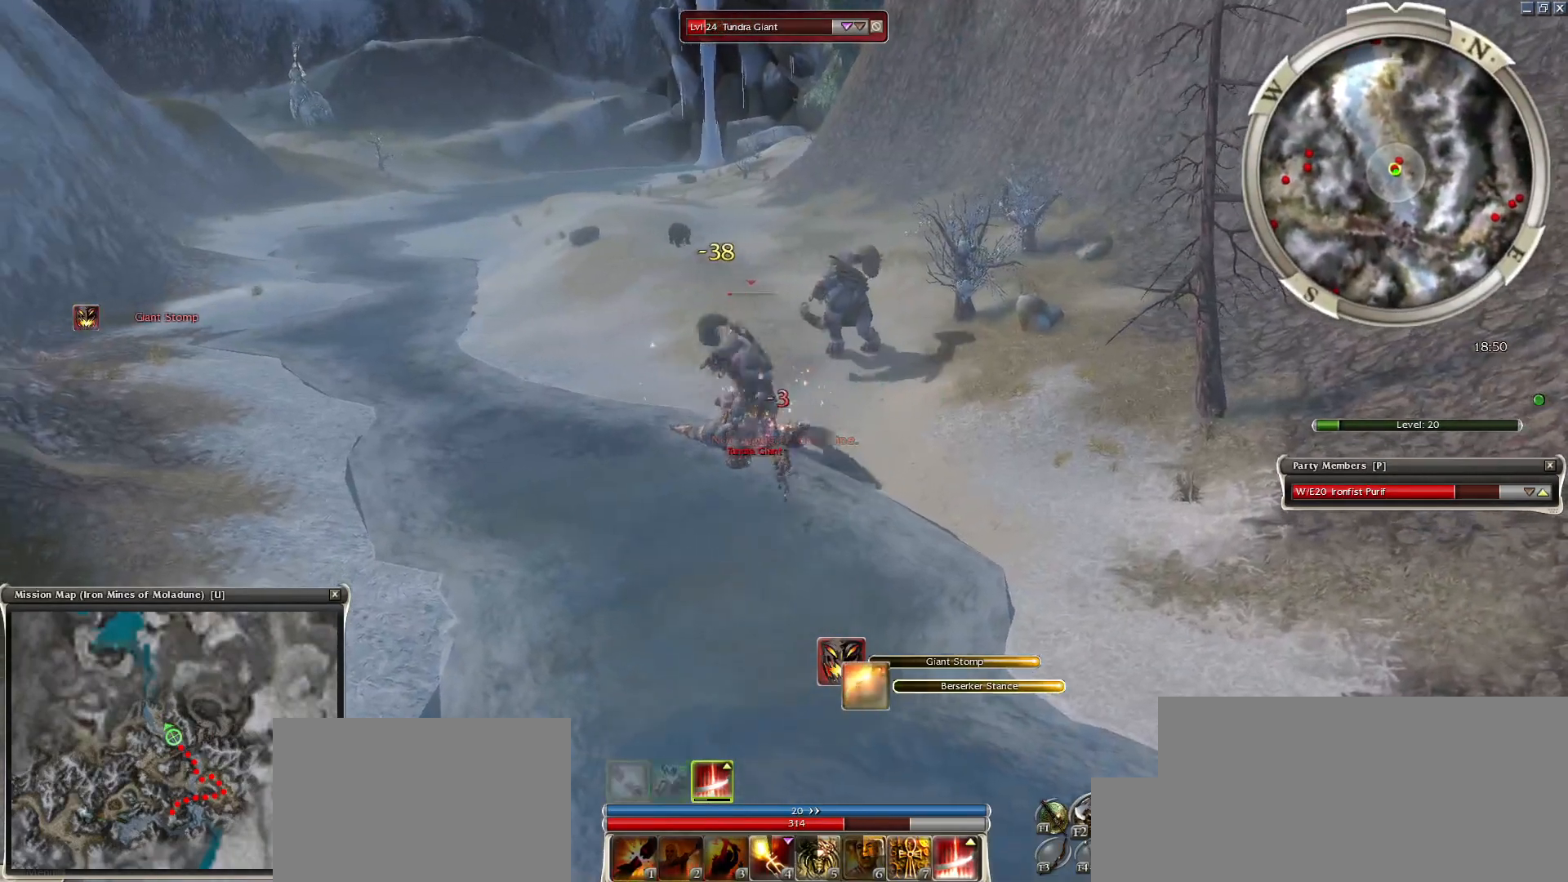
{"keys": [], "mouse": [], "events": [[17, "space", "up"], [100, "space", "down"], [300, "space", "up"], [333, "space", "down"], [483, "space", "up"]]}
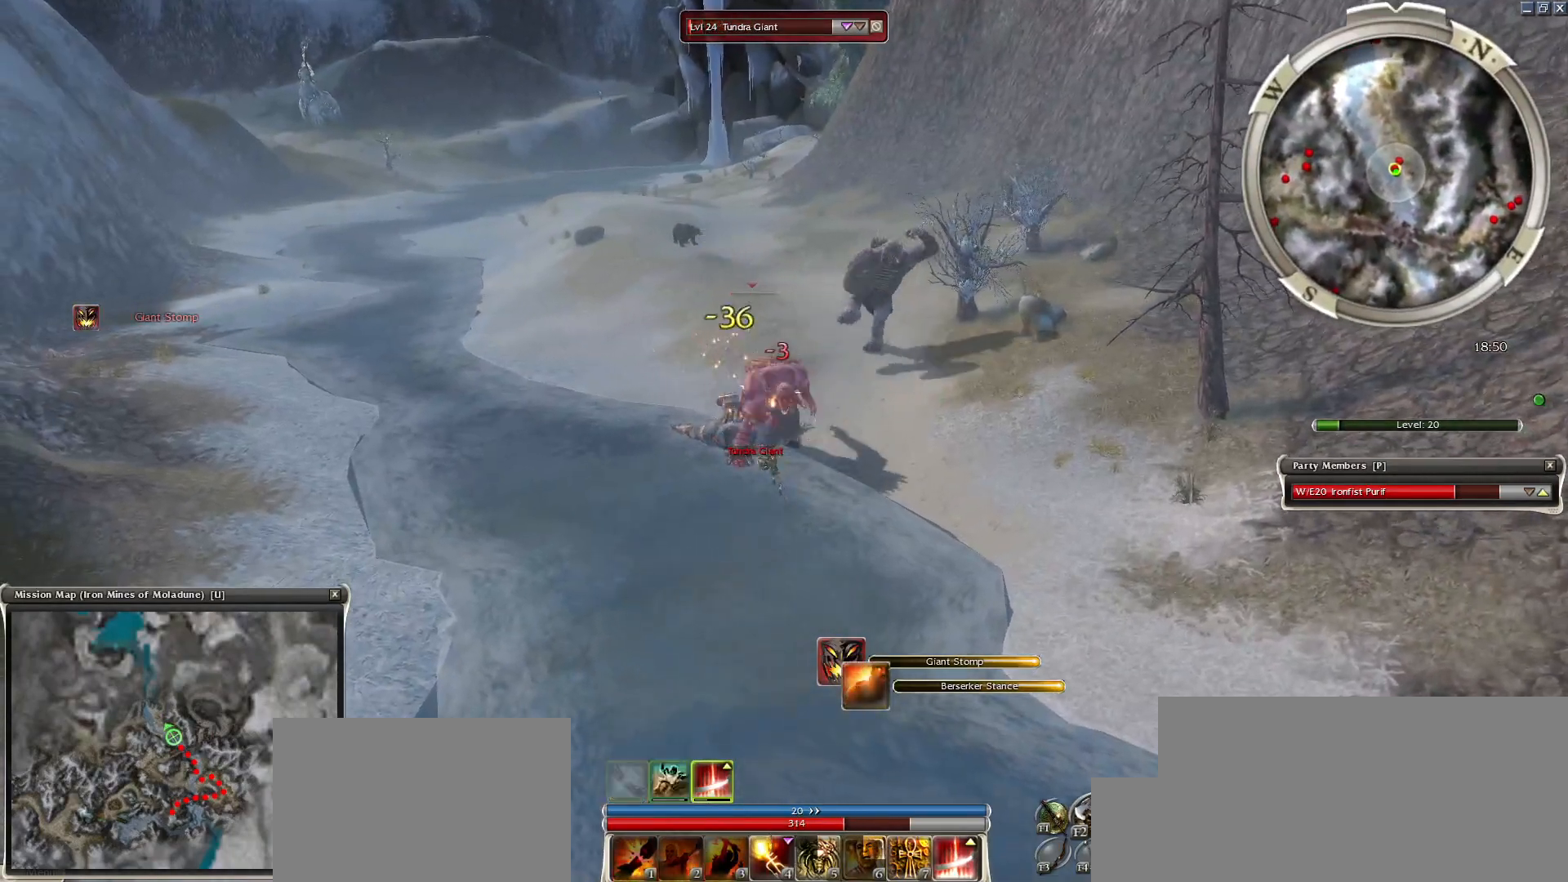
{"keys": ["space"], "mouse": [], "events": [[83, "mouse_left", "down"], [167, "mouse_left", "up"], [267, "mouse_left", "down"], [400, "mouse_left", "up"], [400, "space", "down"]]}
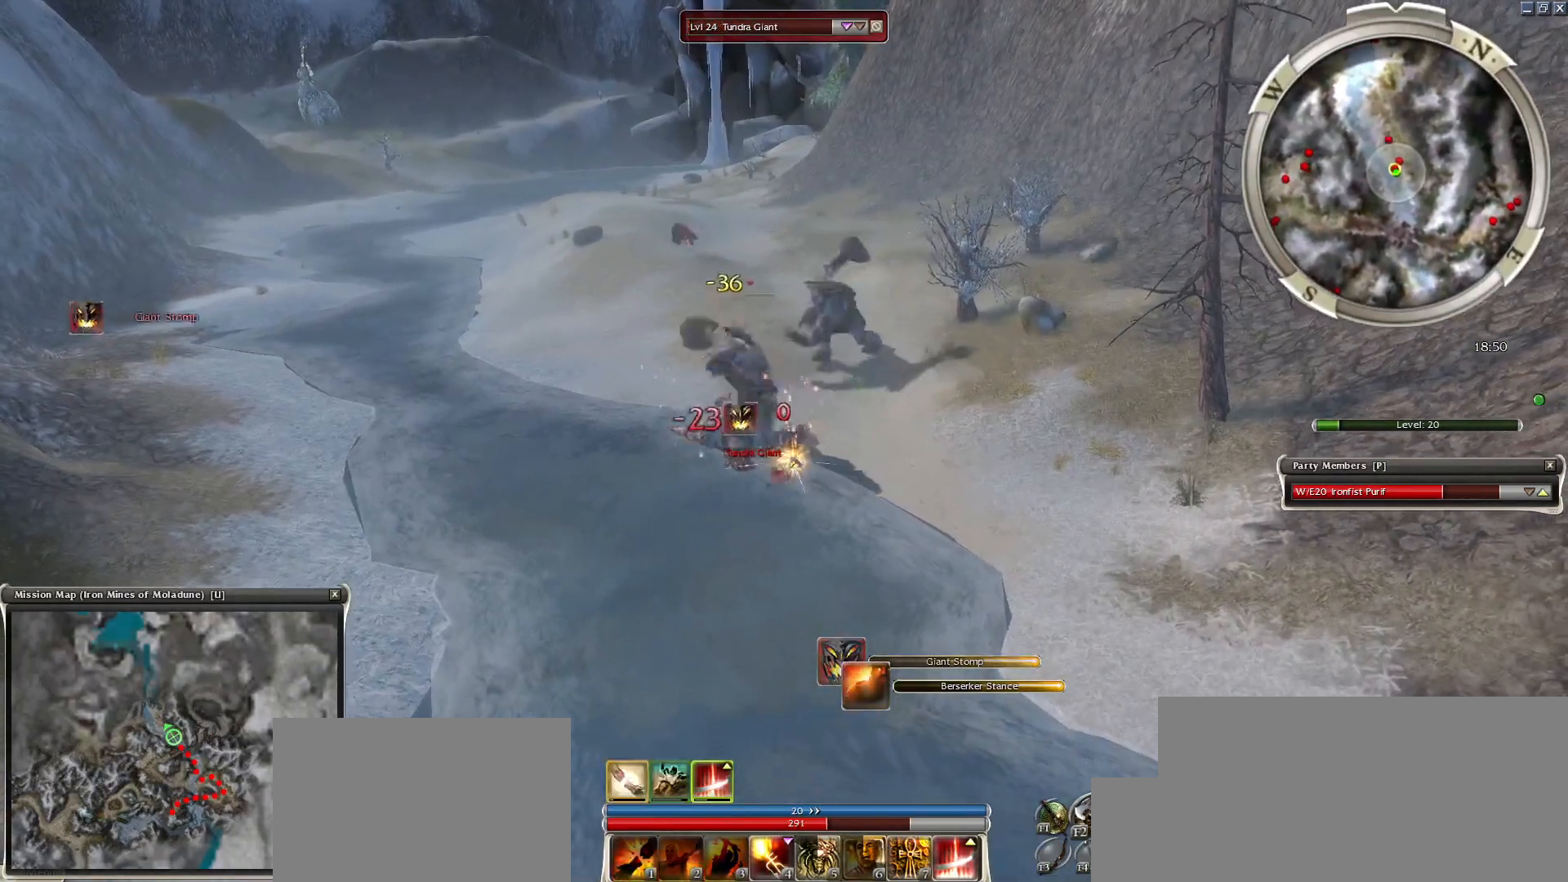
{"keys": ["space"], "mouse": [], "events": [[50, "space", "up"], [133, "space", "down"], [317, "space", "up"], [417, "space", "down"]]}
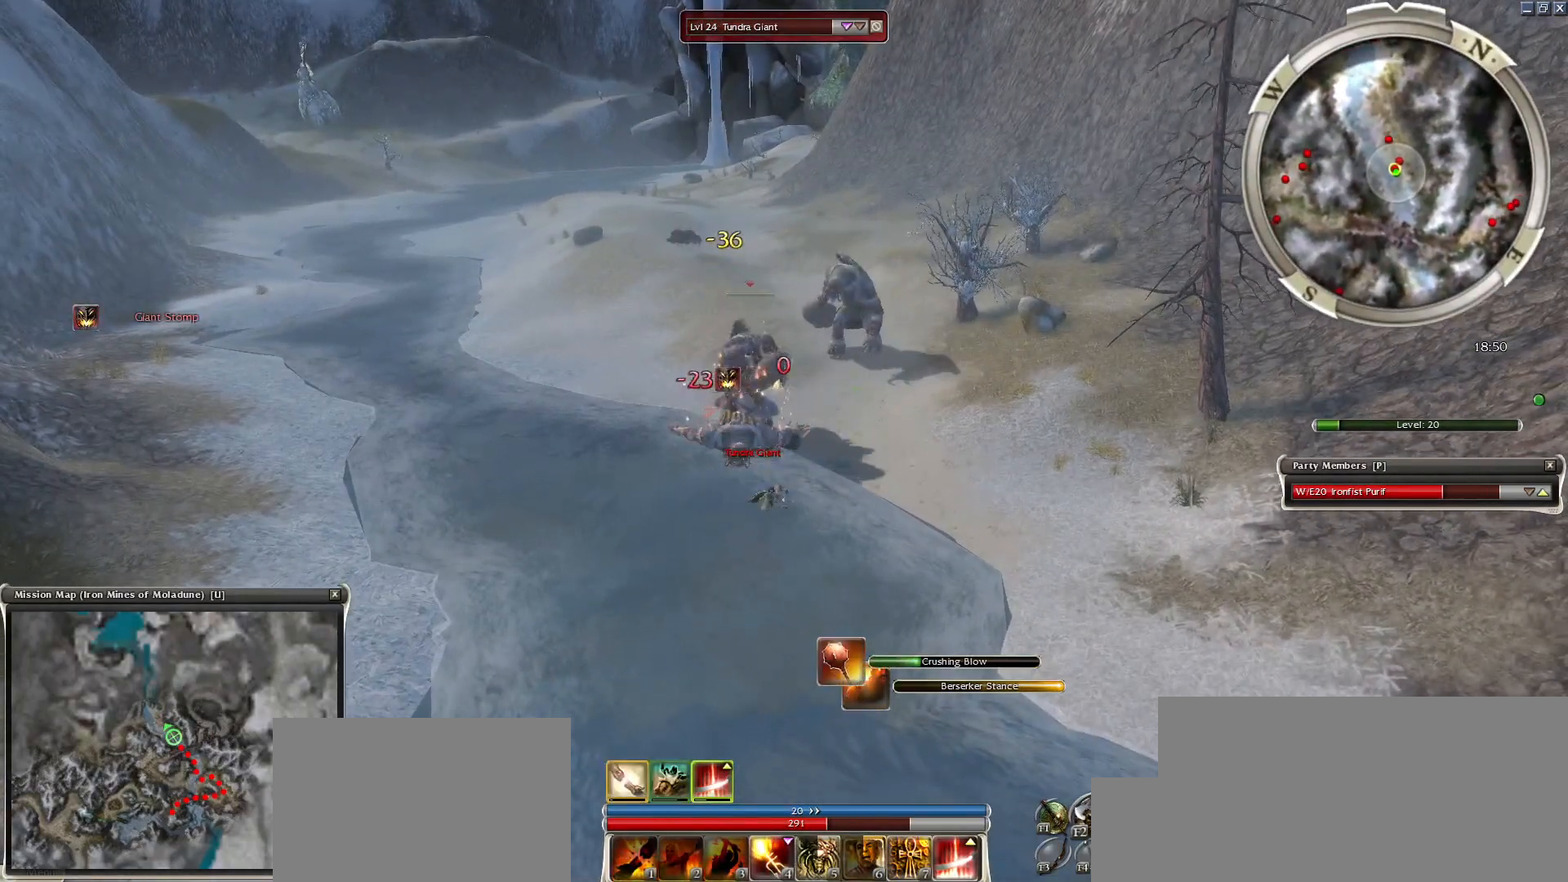
{"keys": ["space"], "mouse": ["right"], "events": [[50, "space", "up"], [100, "space", "down"], [300, "mouse_right", "down"], [300, "space", "up"], [333, "space", "down"]]}
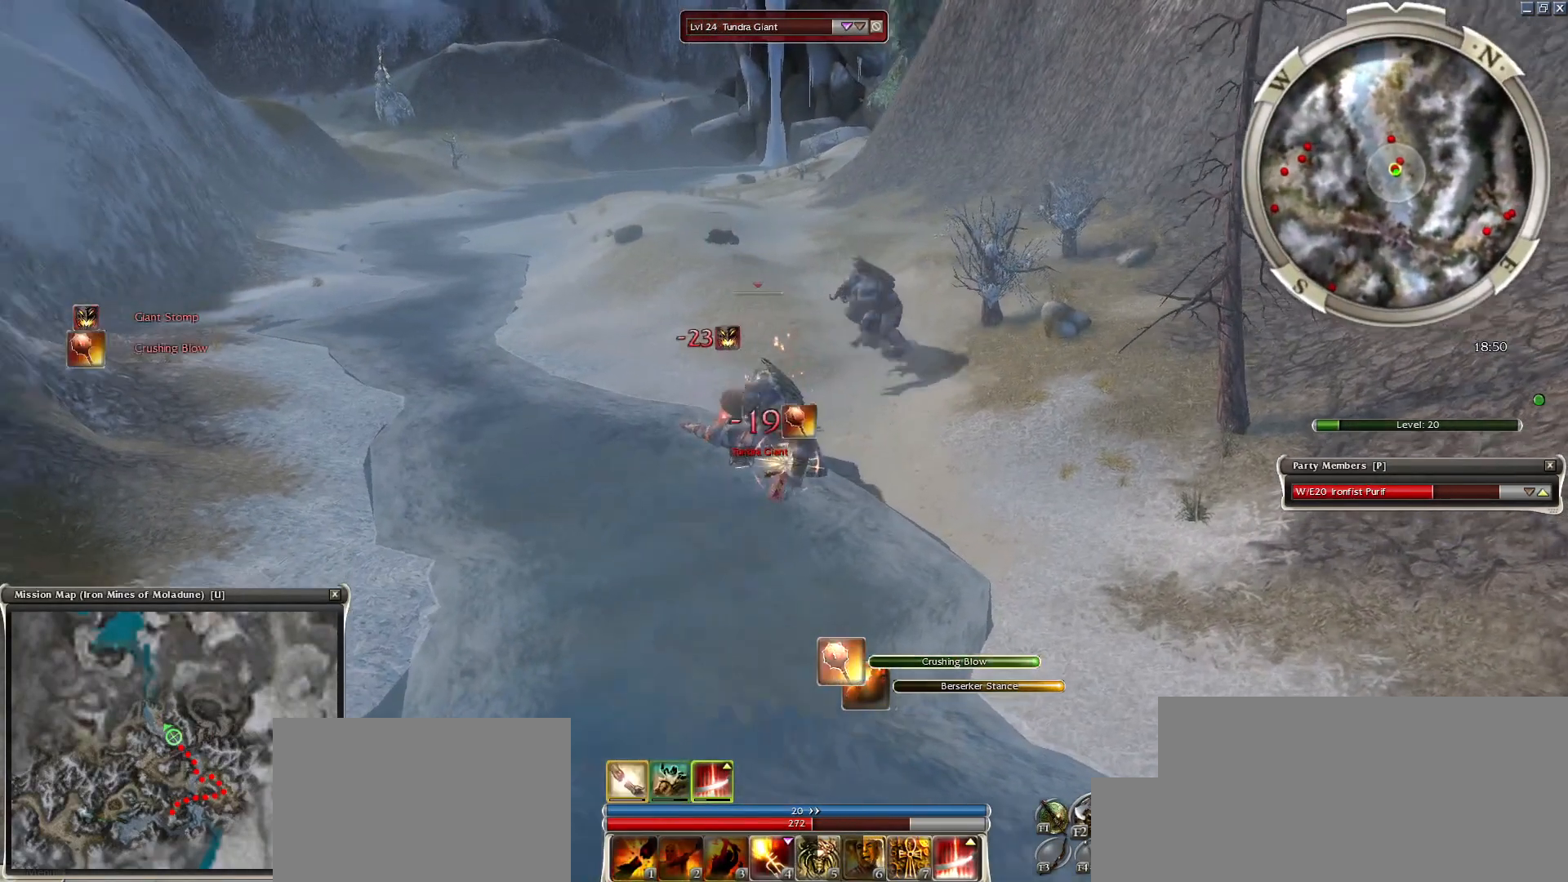
{"keys": [], "mouse": [], "events": [[33, "space", "up"], [67, "mouse_right", "up"], [117, "space", "down"], [267, "space", "up"], [350, "space", "down"], [400, "mouse_right", "down"], [500, "mouse_right", "up"], [500, "space", "up"]]}
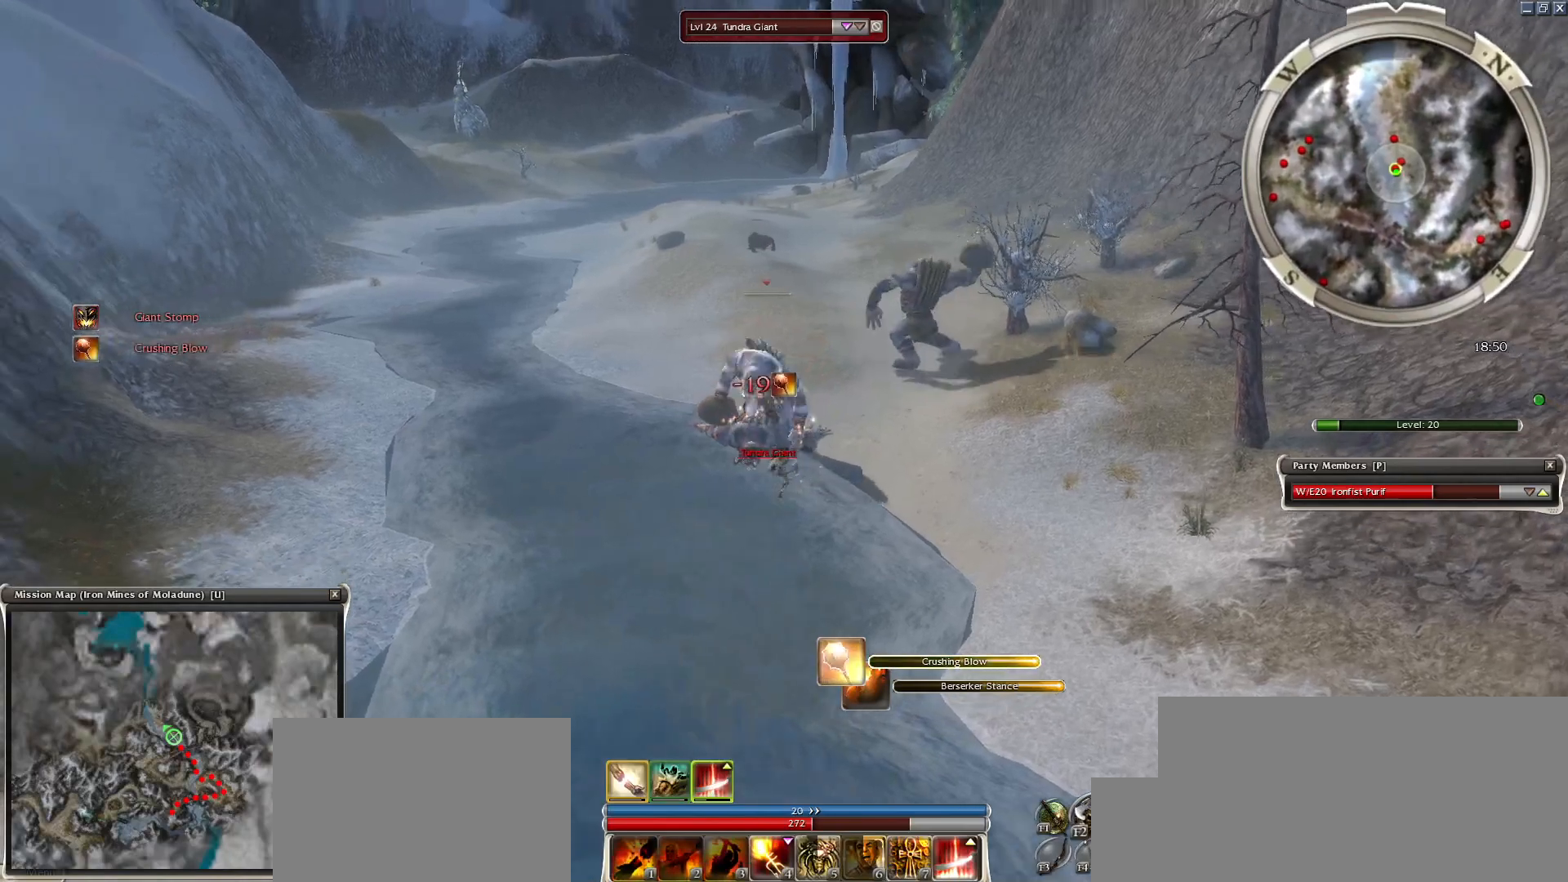
{"keys": [], "mouse": [], "events": [[83, "space", "down"], [133, "mouse_right", "down"], [183, "space", "up"], [233, "mouse_right", "up"], [283, "space", "down"], [367, "mouse_right", "down"], [417, "space", "up"], [467, "mouse_right", "up"]]}
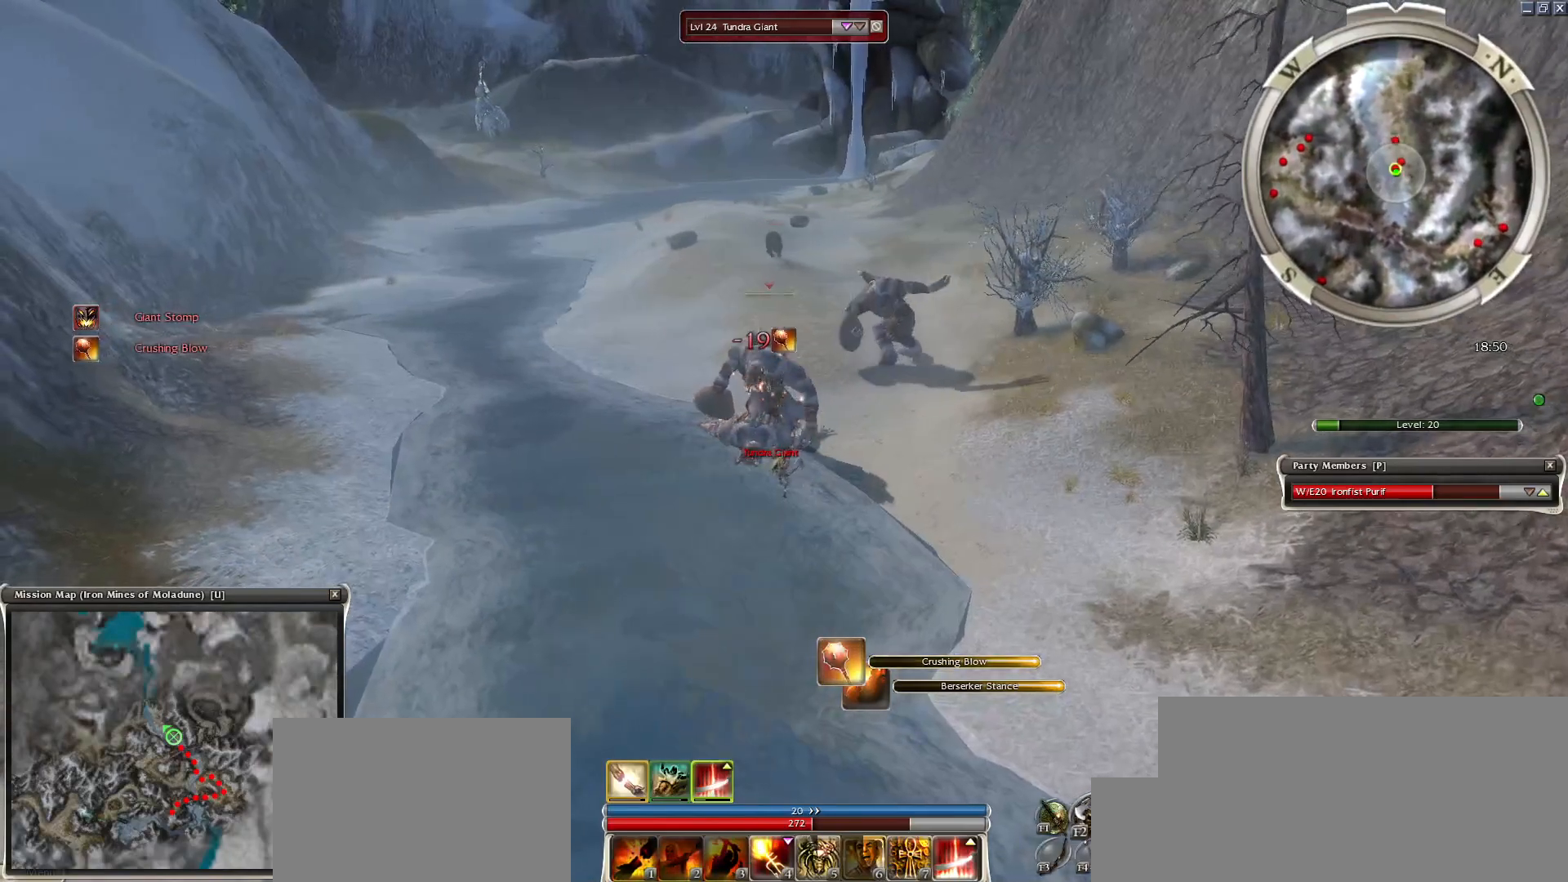
{"keys": [], "mouse": [], "events": [[17, "space", "down"], [50, "mouse_right", "down"], [150, "mouse_right", "up"], [150, "space", "up"], [250, "space", "down"], [383, "space", "up"]]}
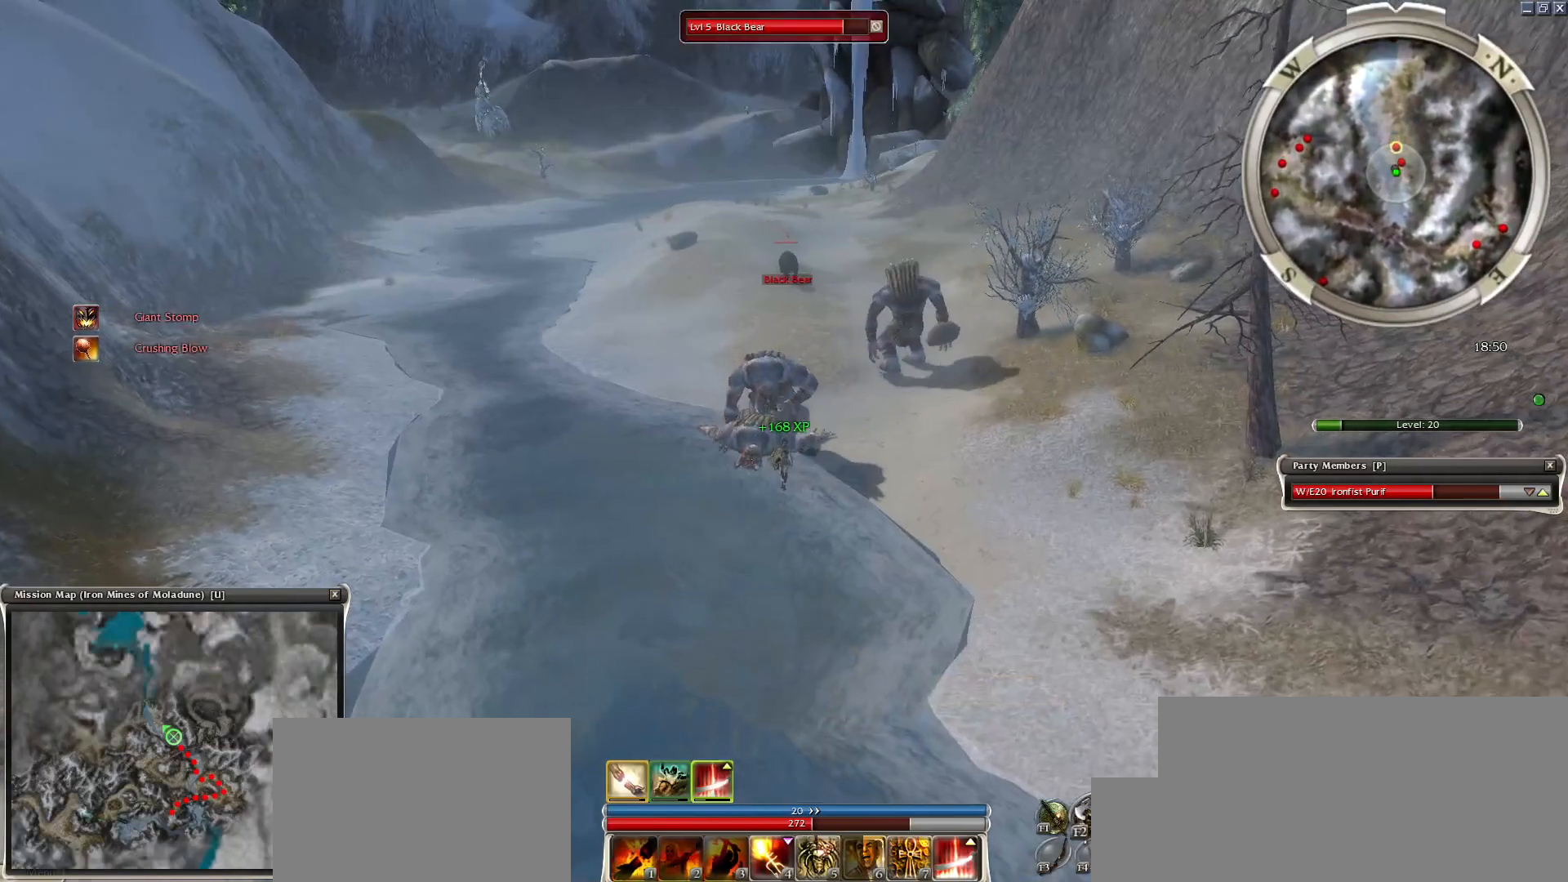
{"keys": [], "mouse": [], "events": [[117, "c", "down"], [167, "mouse_left", "down"], [267, "c", "up"], [267, "mouse_left", "up"], [400, "mouse_left", "down"], [500, "mouse_left", "up"]]}
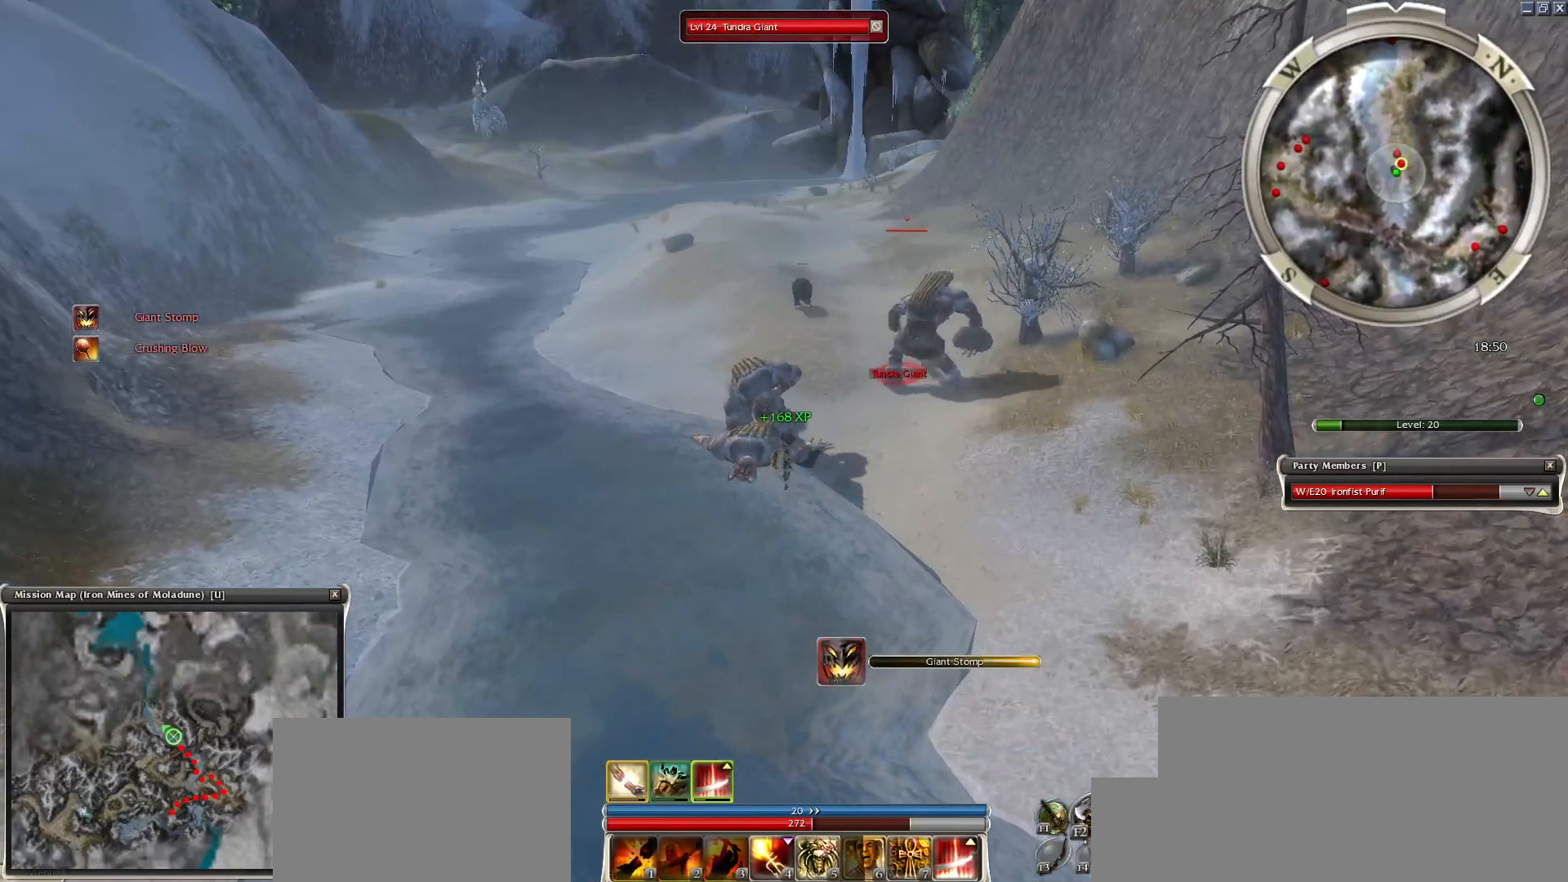
{"keys": [], "mouse": [], "events": [[33, "mouse_left", "down"], [183, "mouse_left", "up"]]}
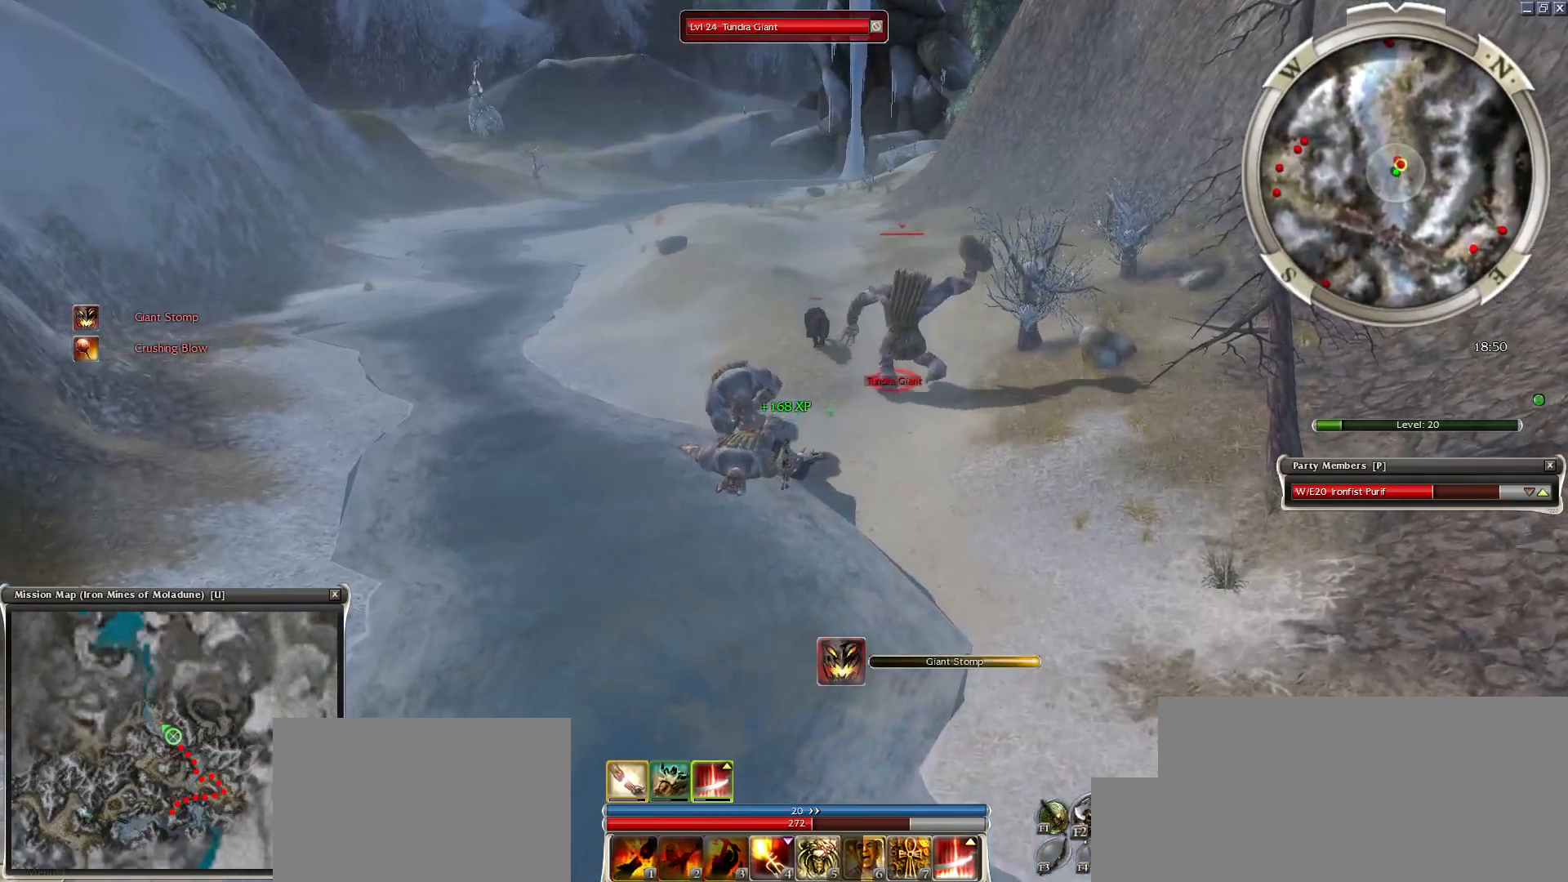
{"keys": [], "mouse": [], "events": [[383, "e", "down"], [483, "e", "up"]]}
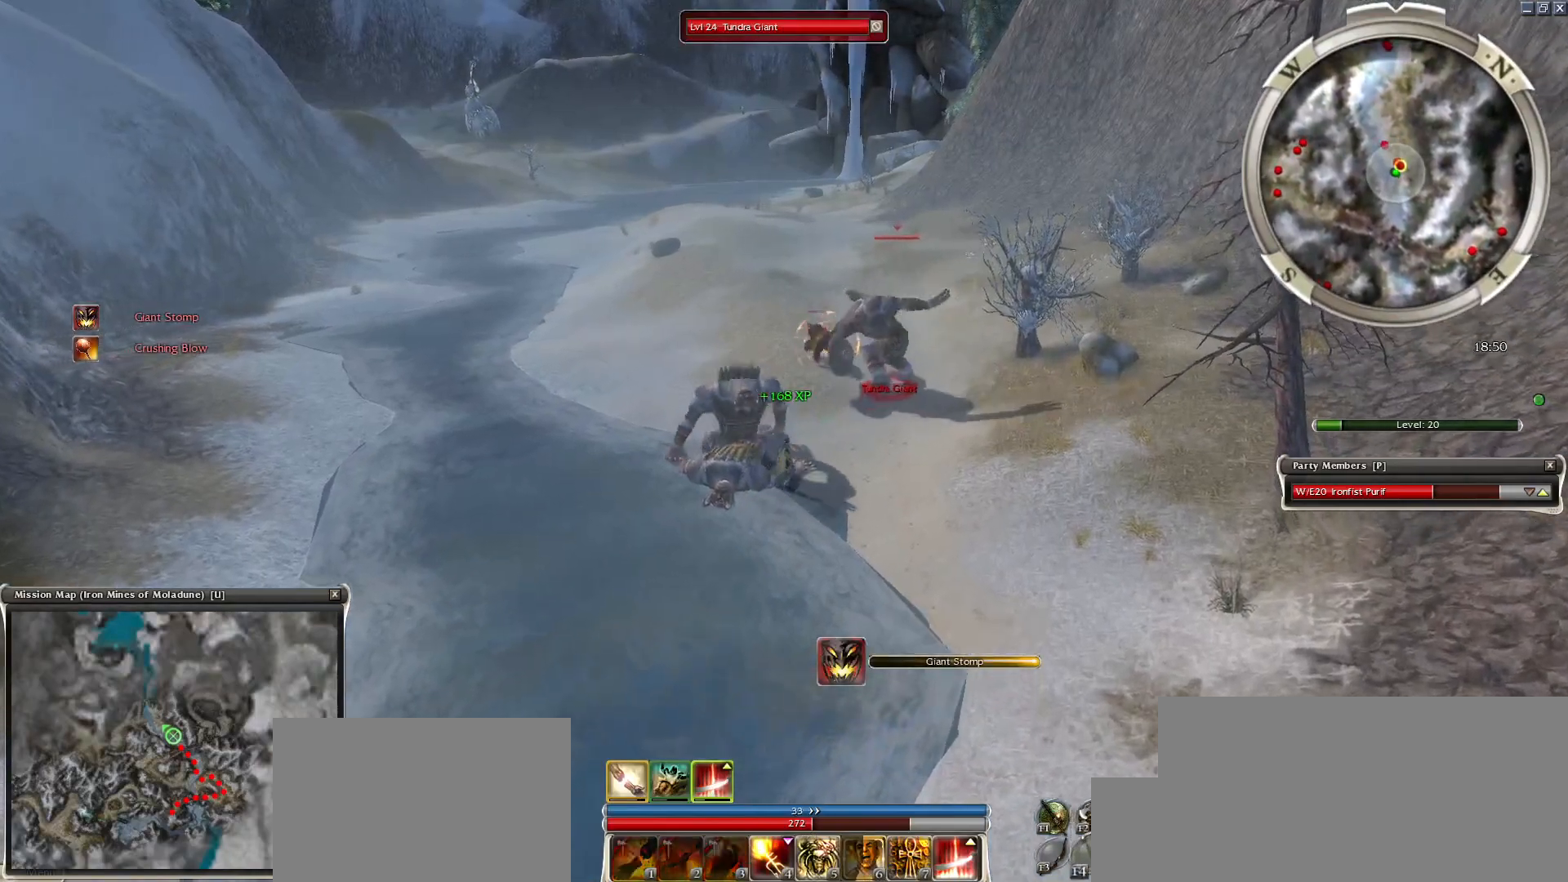
{"keys": [], "mouse": ["right"], "events": [[217, "3", "down"], [217, "4", "down"], [317, "4", "up"], [350, "3", "up"], [500, "mouse_right", "down"]]}
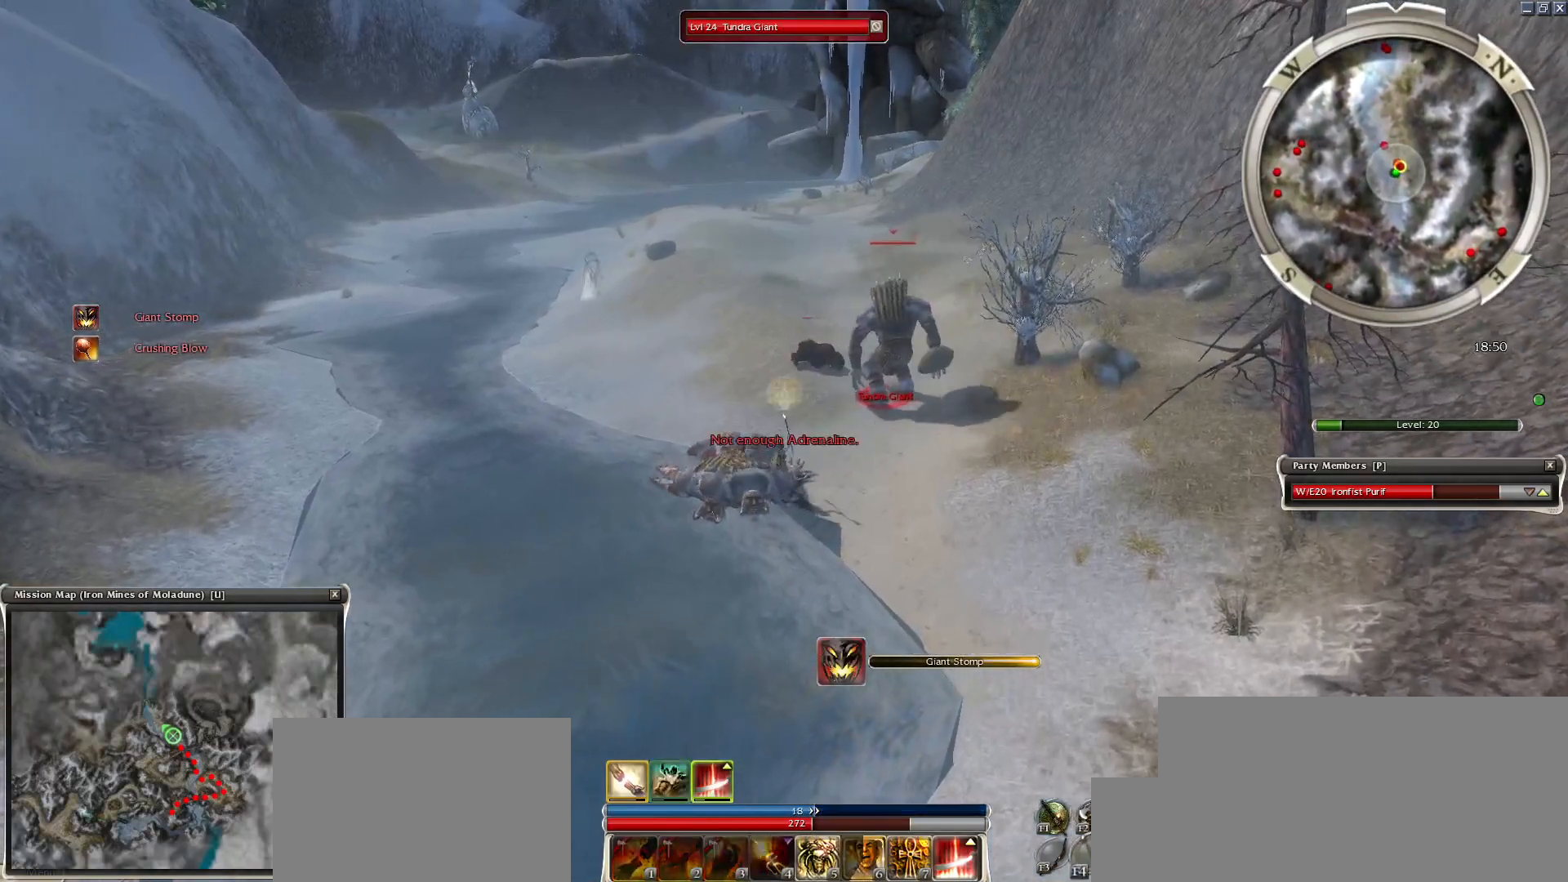
{"keys": [], "mouse": [], "events": [[83, "mouse_right", "up"], [183, "mouse_right", "down"], [283, "mouse_right", "up"], [367, "mouse_right", "down"], [467, "mouse_right", "up"]]}
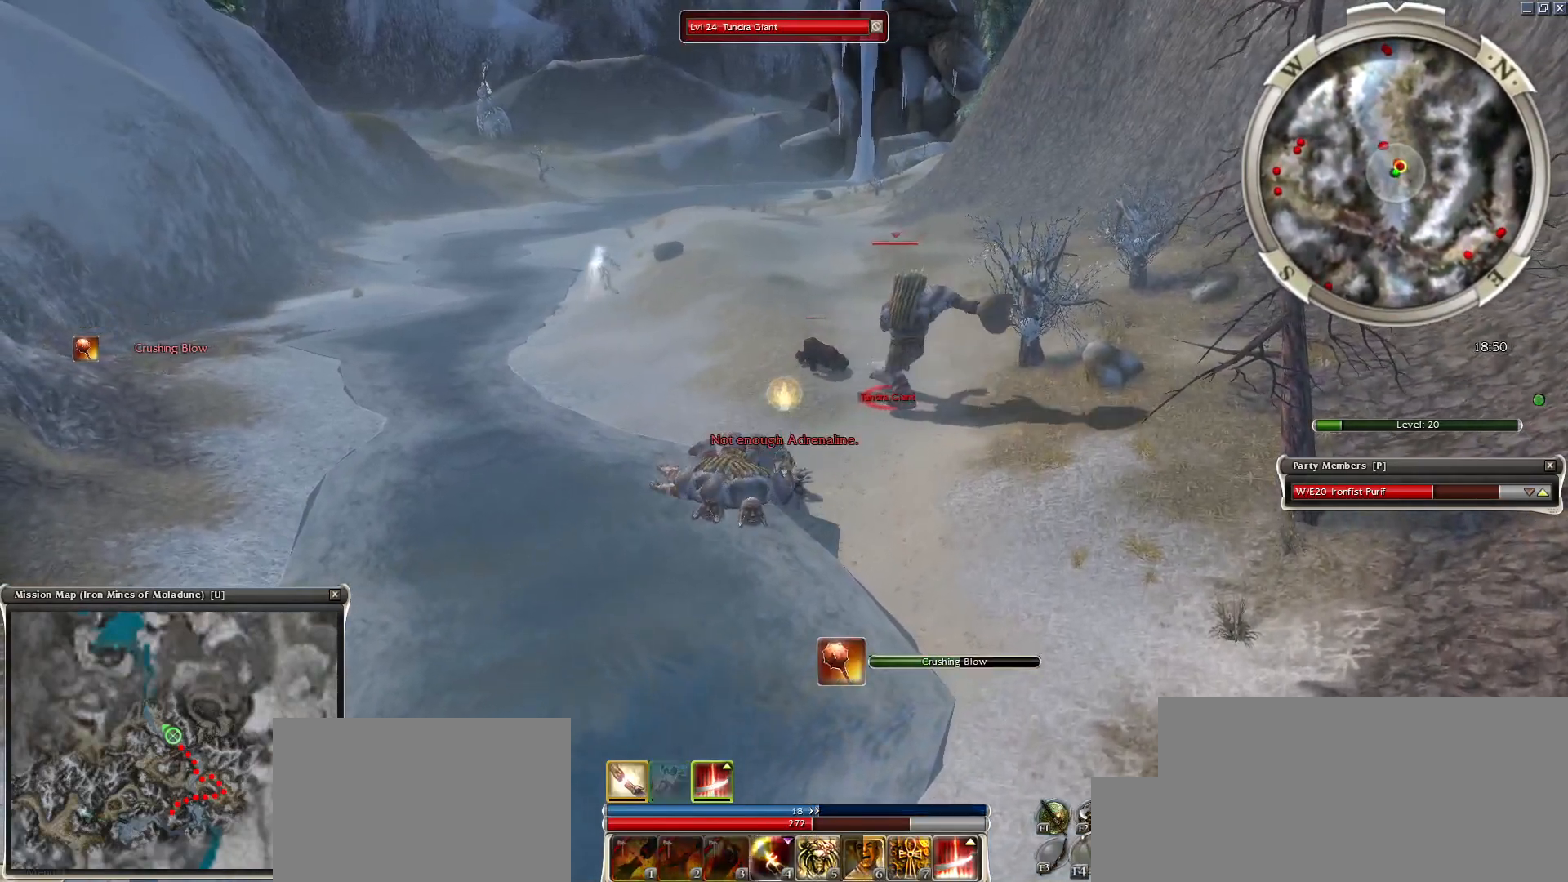
{"keys": [], "mouse": [], "events": [[17, "c", "down"], [150, "c", "up"]]}
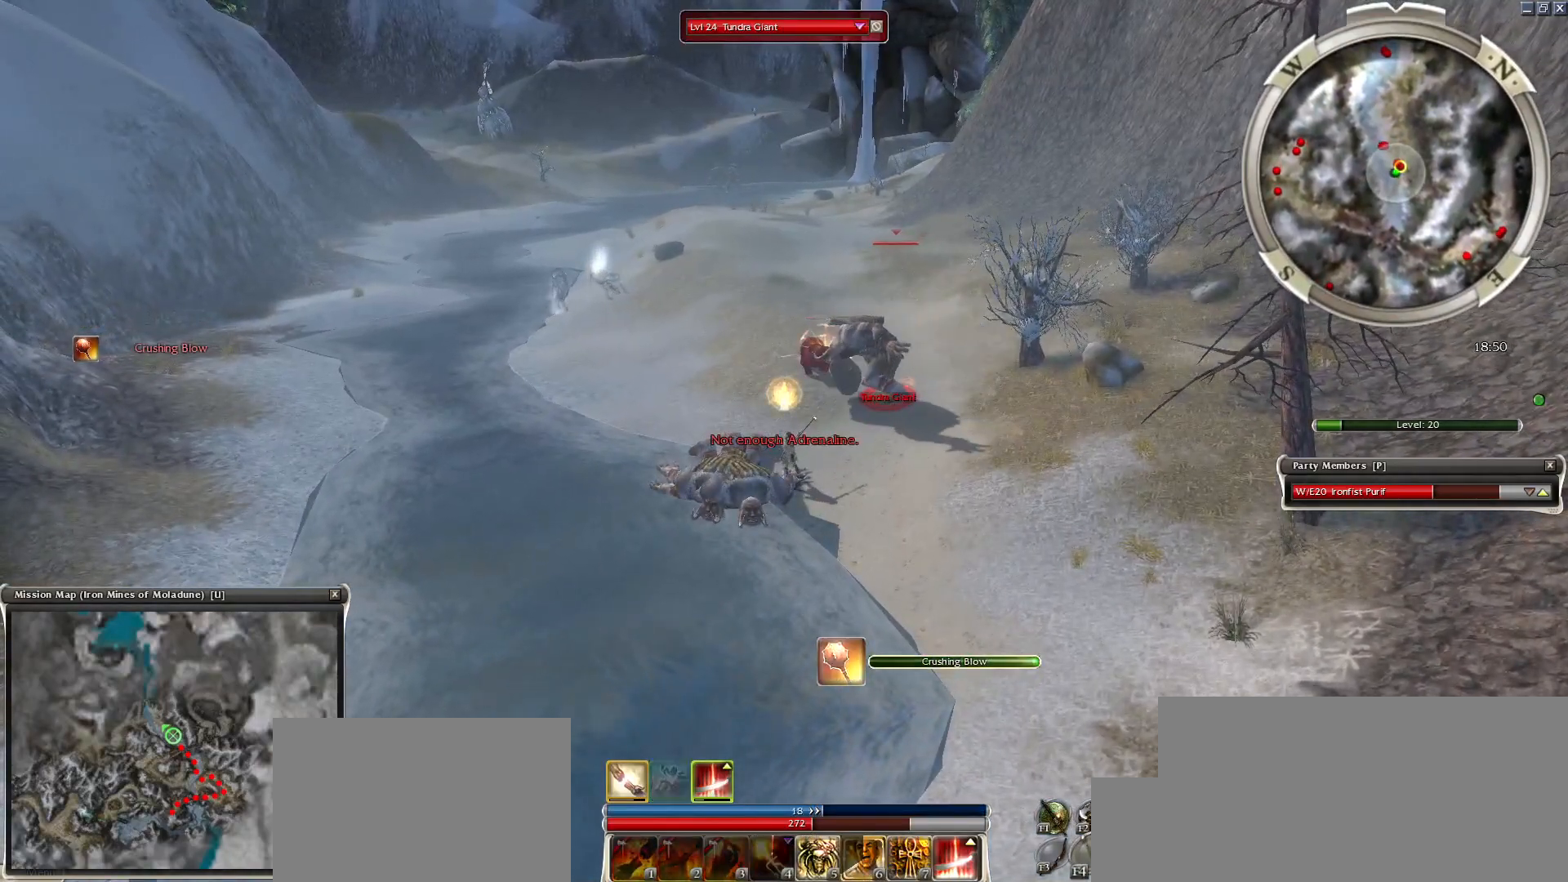
{"keys": [], "mouse": [], "events": [[67, "mouse_left", "down"], [167, "mouse_left", "up"], [217, "mouse_left", "down"], [300, "mouse_left", "up"], [350, "mouse_left", "down"], [500, "mouse_left", "up"]]}
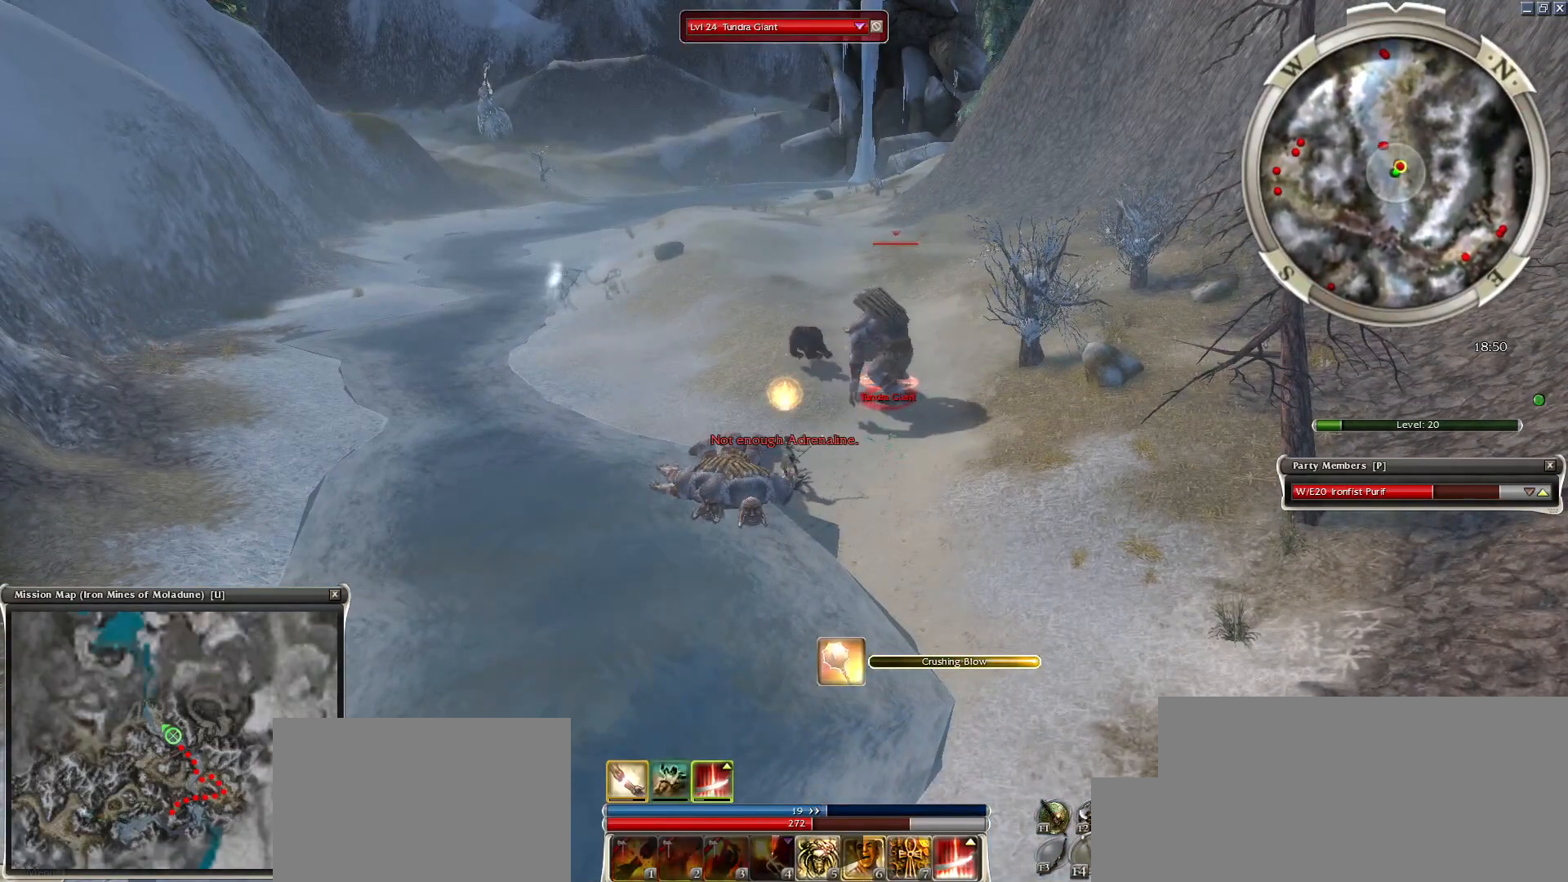
{"keys": ["x"], "mouse": [], "events": [[100, "mouse_mb4", "down"], [233, "mouse_mb4", "up"], [283, "space", "down"], [467, "space", "up"], [467, "x", "down"]]}
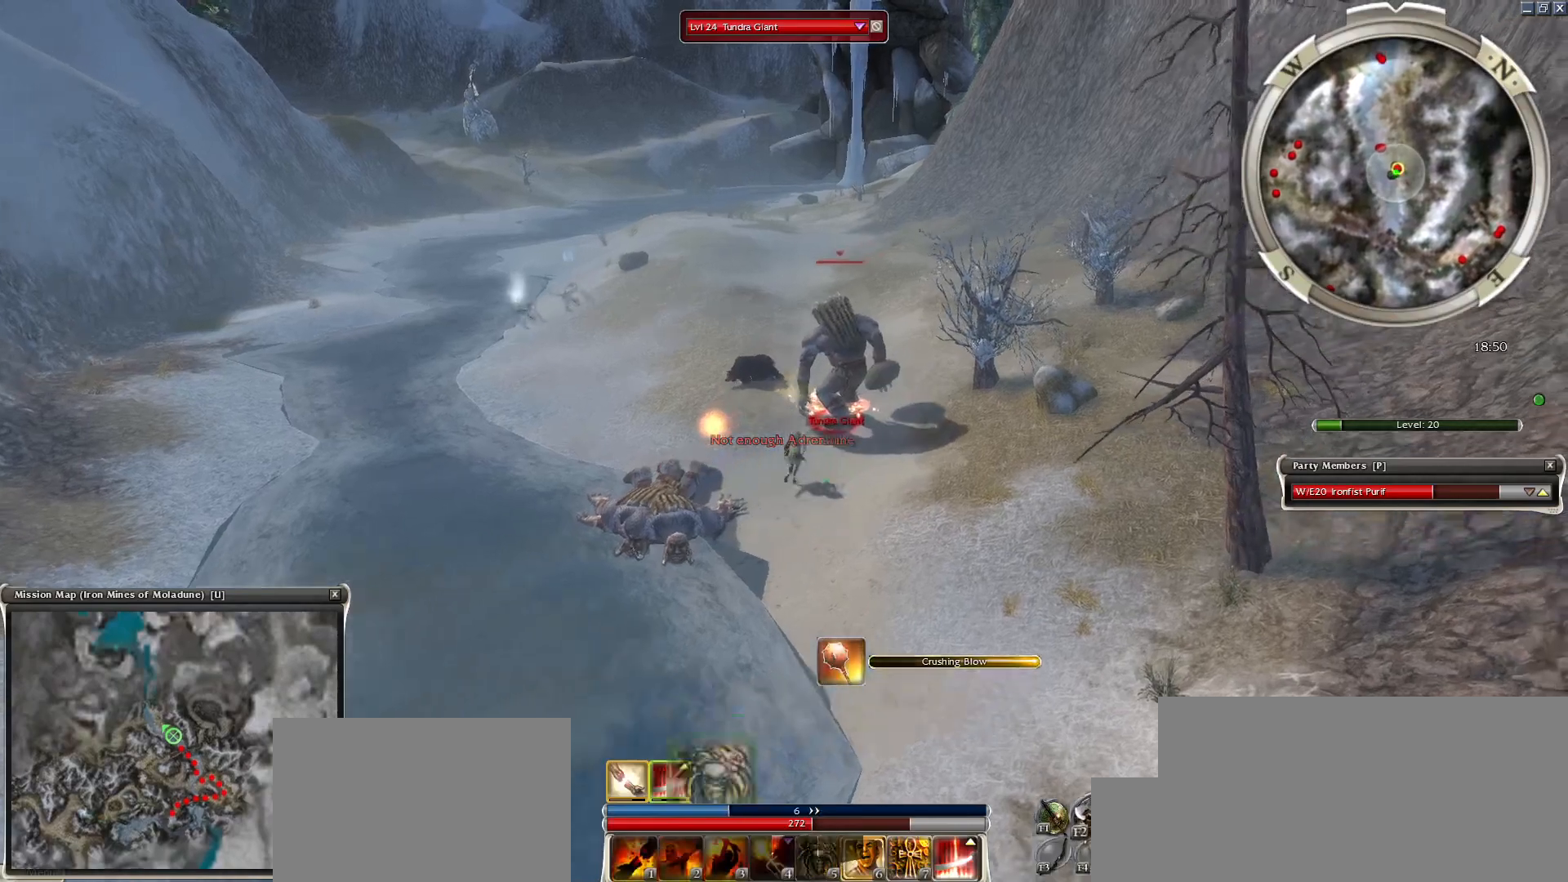
{"keys": [], "mouse": [], "events": [[100, "space", "down"], [100, "x", "up"], [150, "mouse_right", "down"], [250, "mouse_right", "up"], [250, "space", "up"], [350, "space", "down"], [383, "mouse_right", "down"], [433, "mouse_right", "up"], [483, "space", "up"]]}
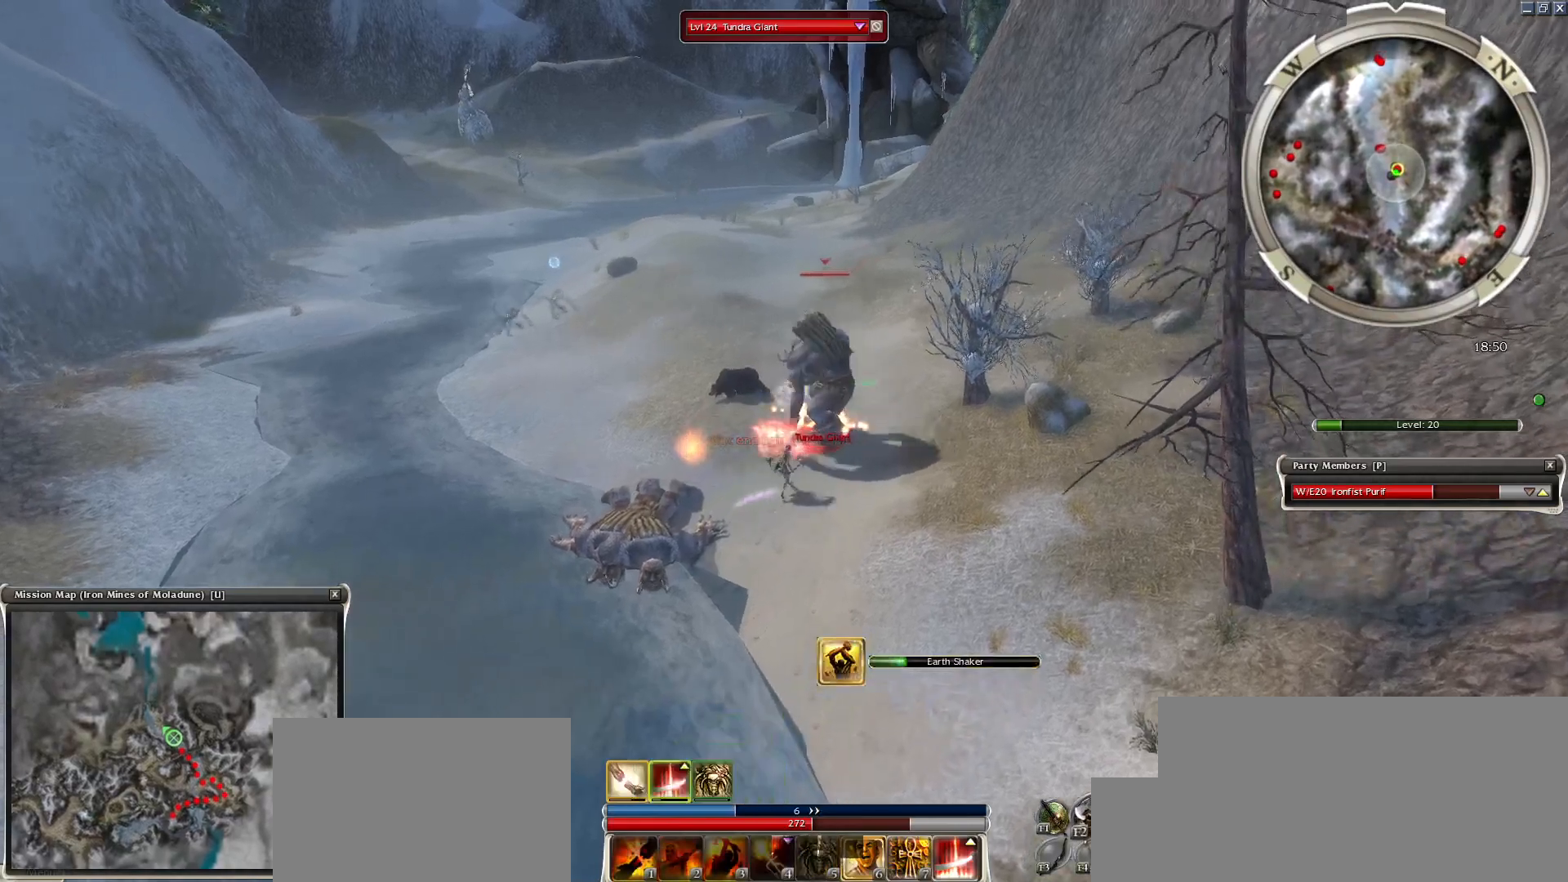
{"keys": [], "mouse": [], "events": [[33, "mouse_right", "down"], [67, "space", "down"], [167, "mouse_right", "up"], [217, "space", "up"], [267, "mouse_right", "down"], [300, "mouse_right", "up"], [300, "space", "down"], [400, "mouse_right", "down"], [450, "space", "up"], [500, "mouse_right", "up"]]}